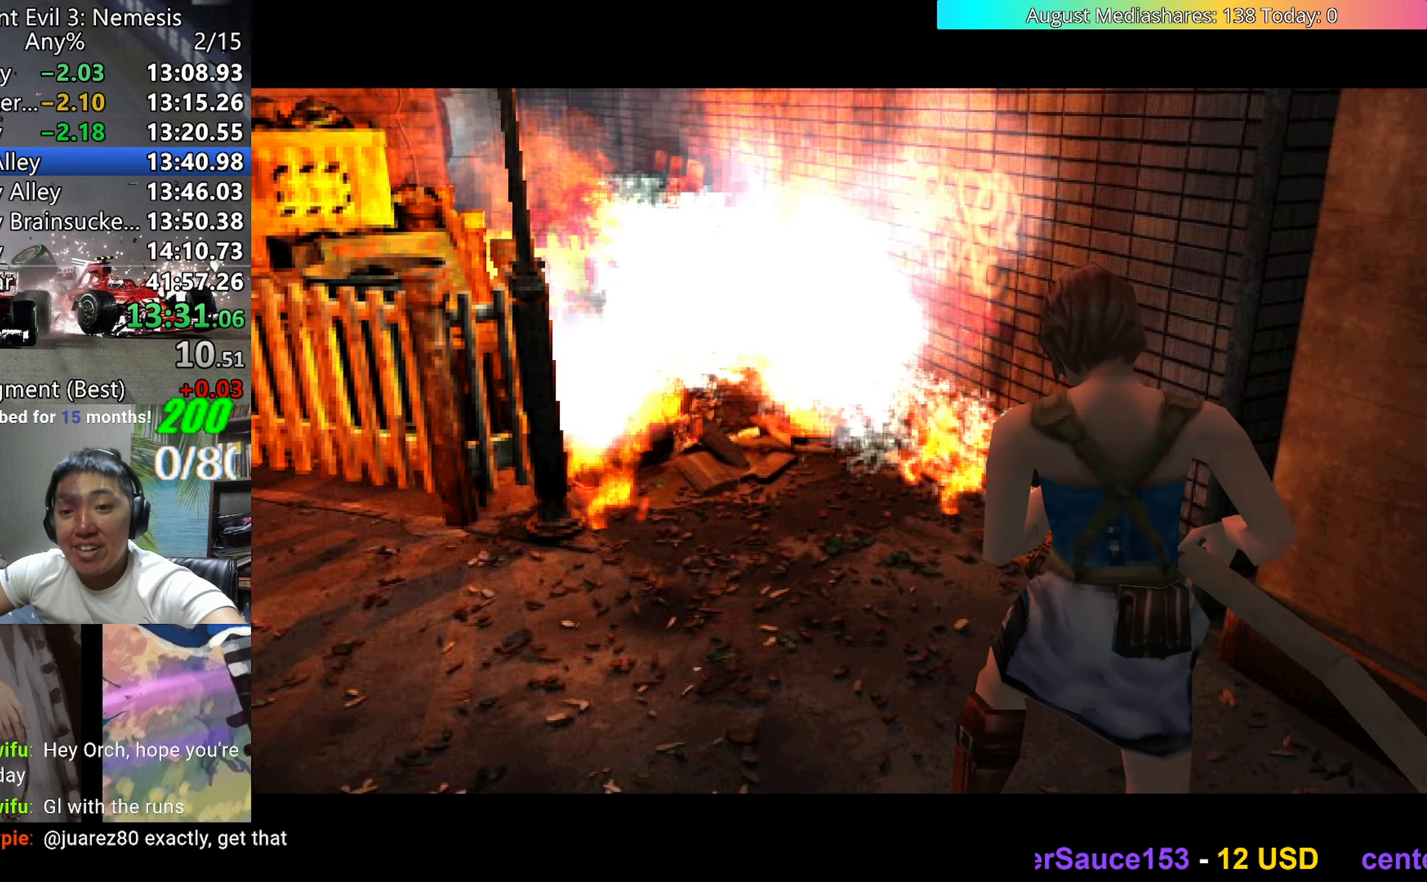
Gameplay with keyboard; each line is a JSON object with the keys held at the frame after it. "events" lists presses ("down") and releases ("up") of "0", "a", "c", "d", "down", "left", "right", "s", "up", "v", "x" and "z" between this image and that frame as [ms after this image, input, new state], when the widget could be followed in between. No other keys are recorded. Mouse input is not recorded.
{"keys": ["up", "v"], "events": [[483, "up", "down"], [483, "v", "down"]]}
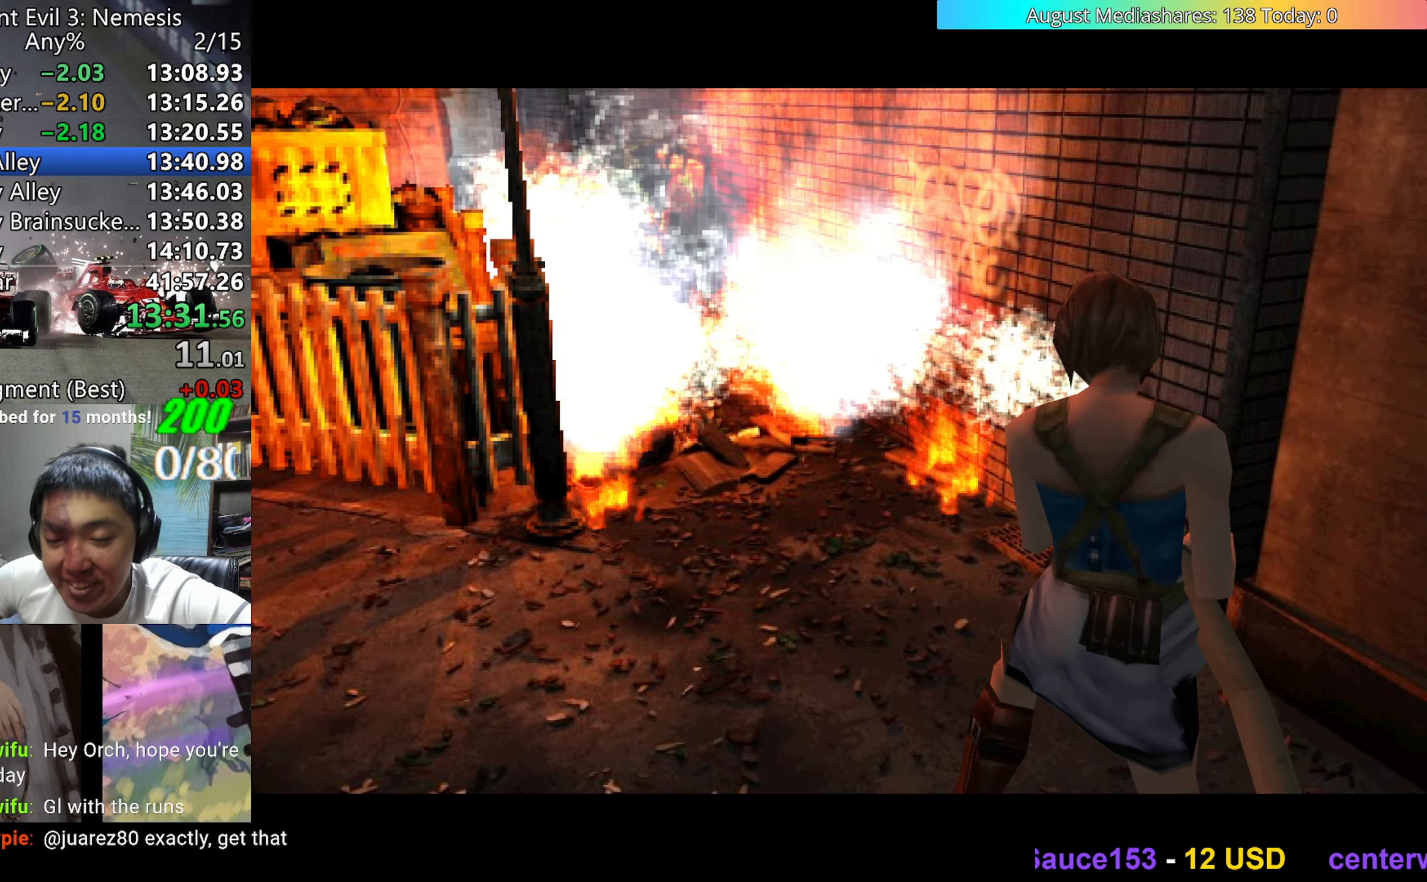
{"keys": ["up", "v"], "events": []}
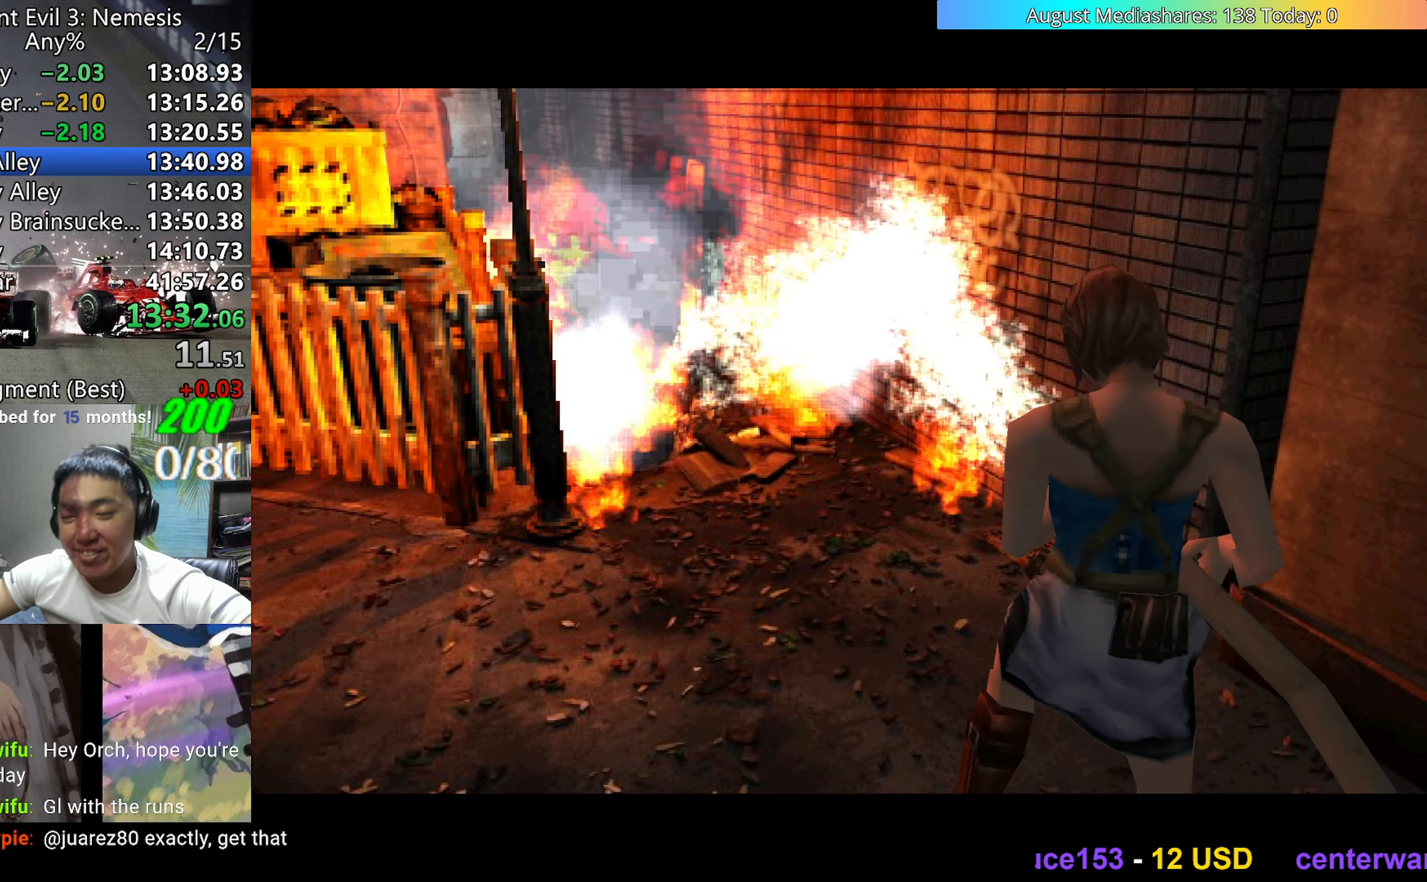
{"keys": ["up", "v"], "events": []}
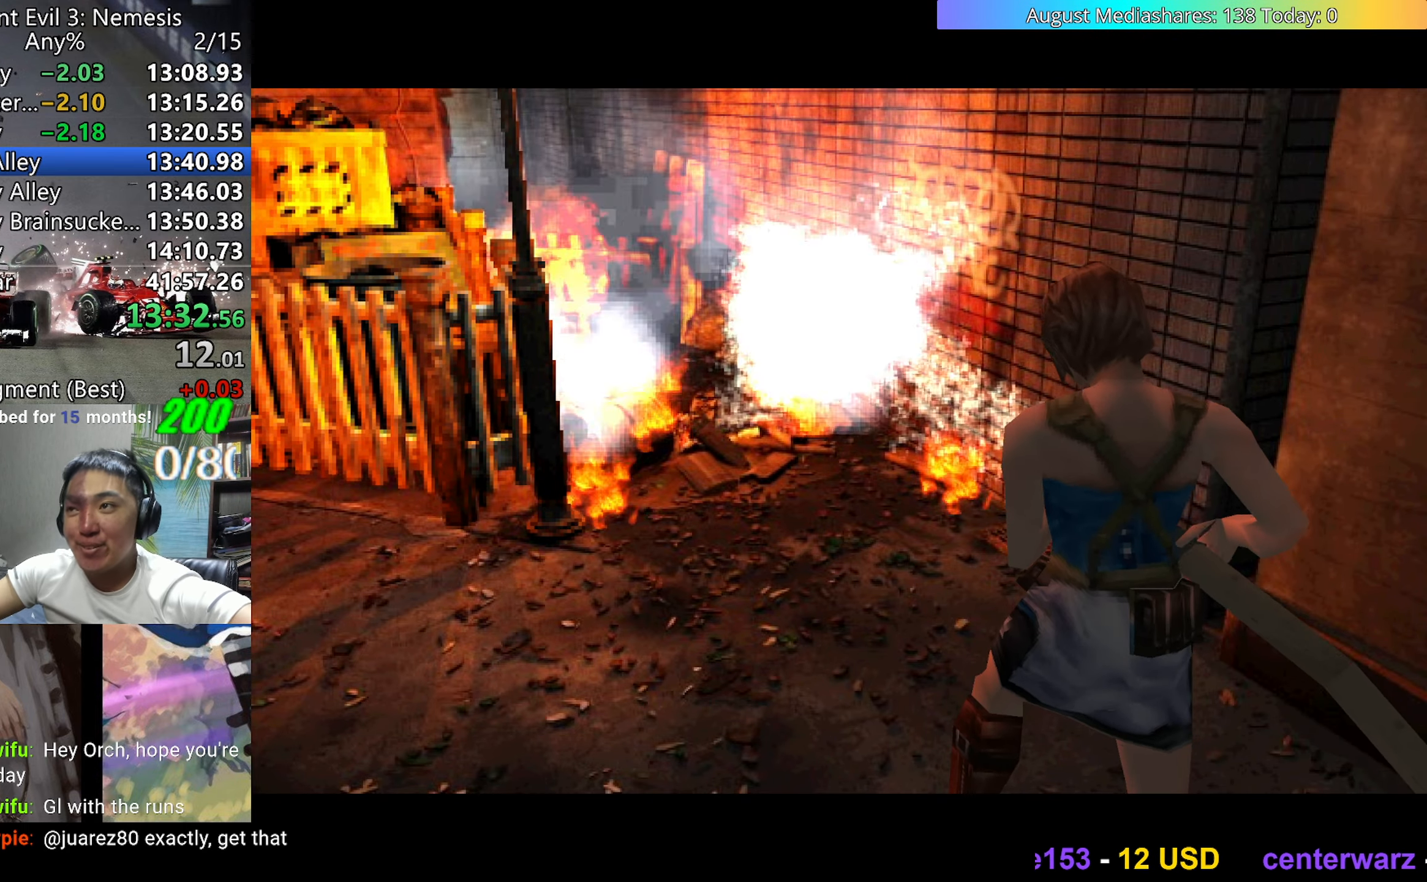
{"keys": ["up", "v"], "events": []}
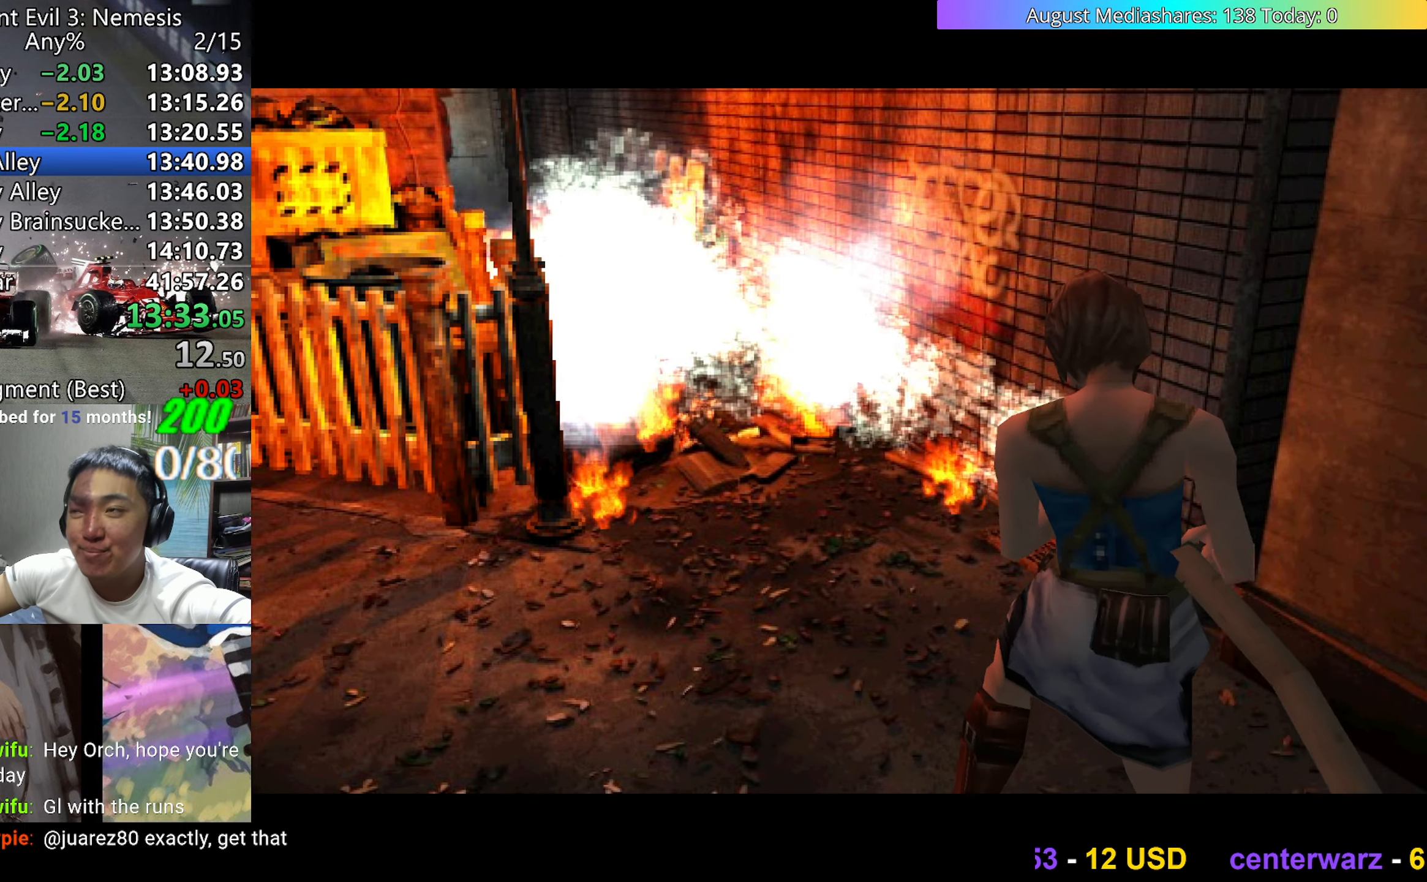
{"keys": ["up", "v"], "events": []}
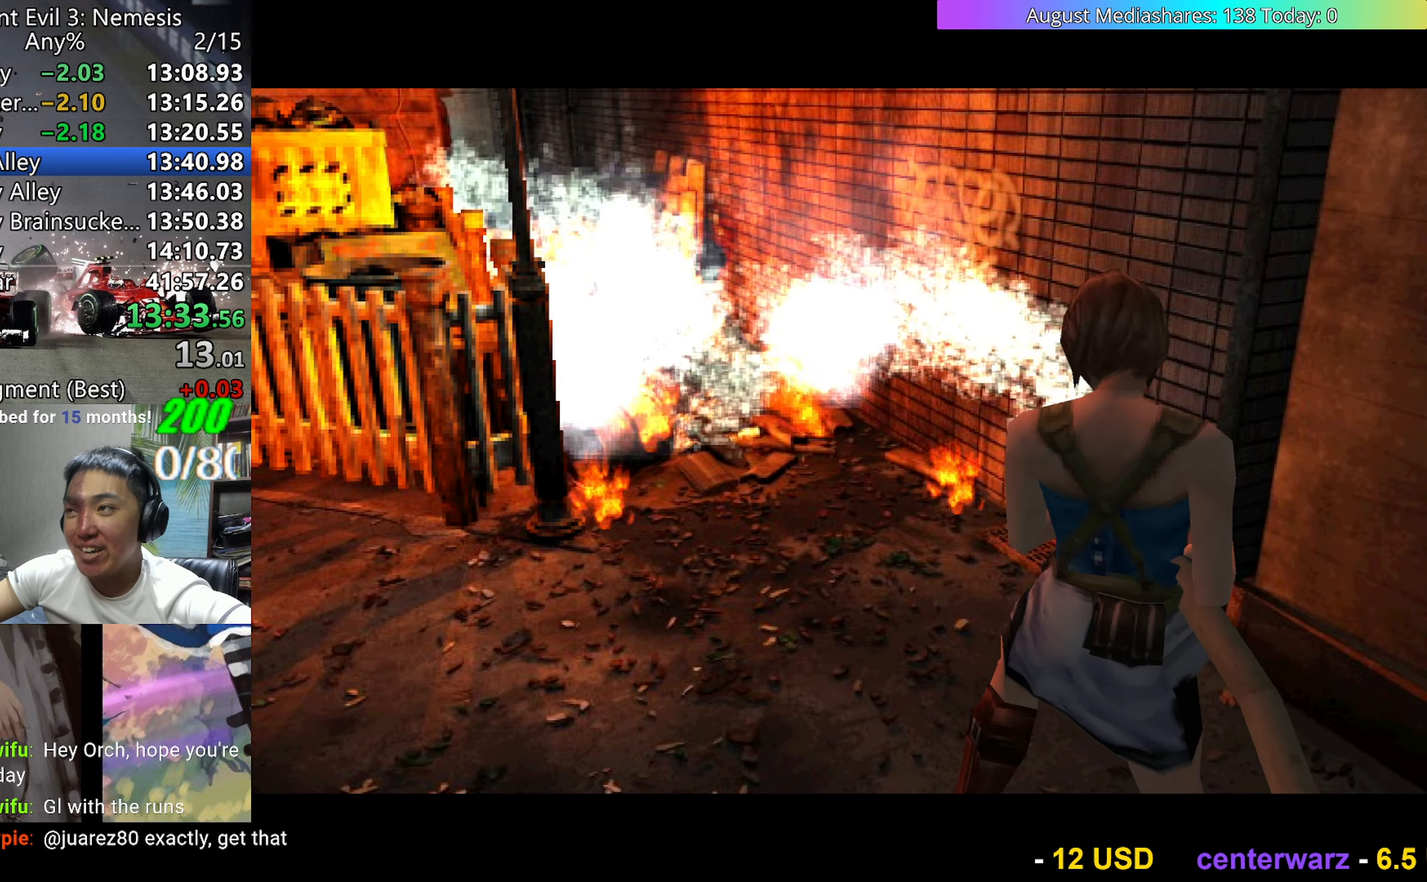
{"keys": ["up", "v"], "events": []}
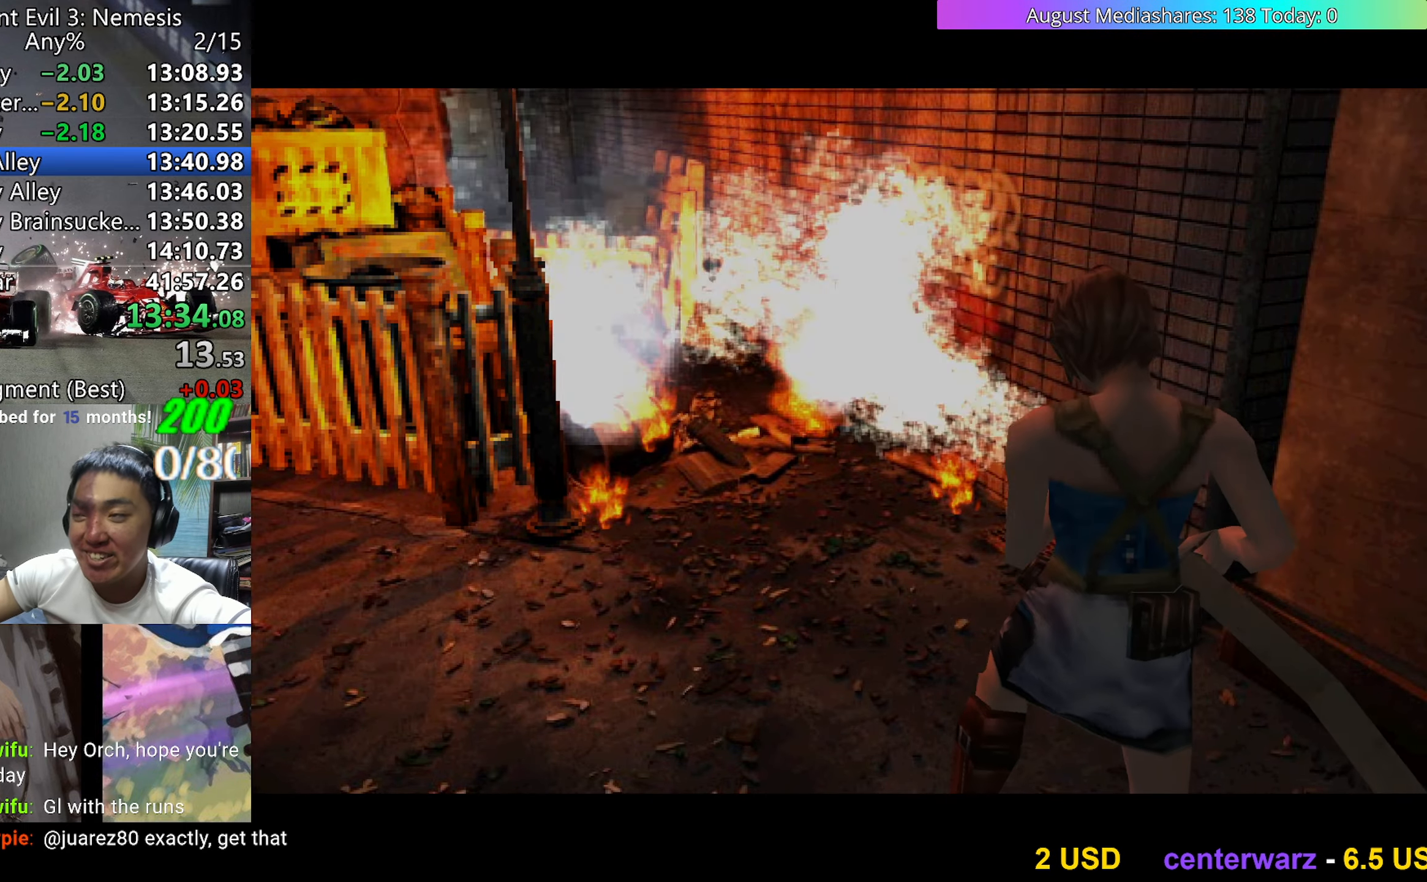
{"keys": ["up", "v"], "events": []}
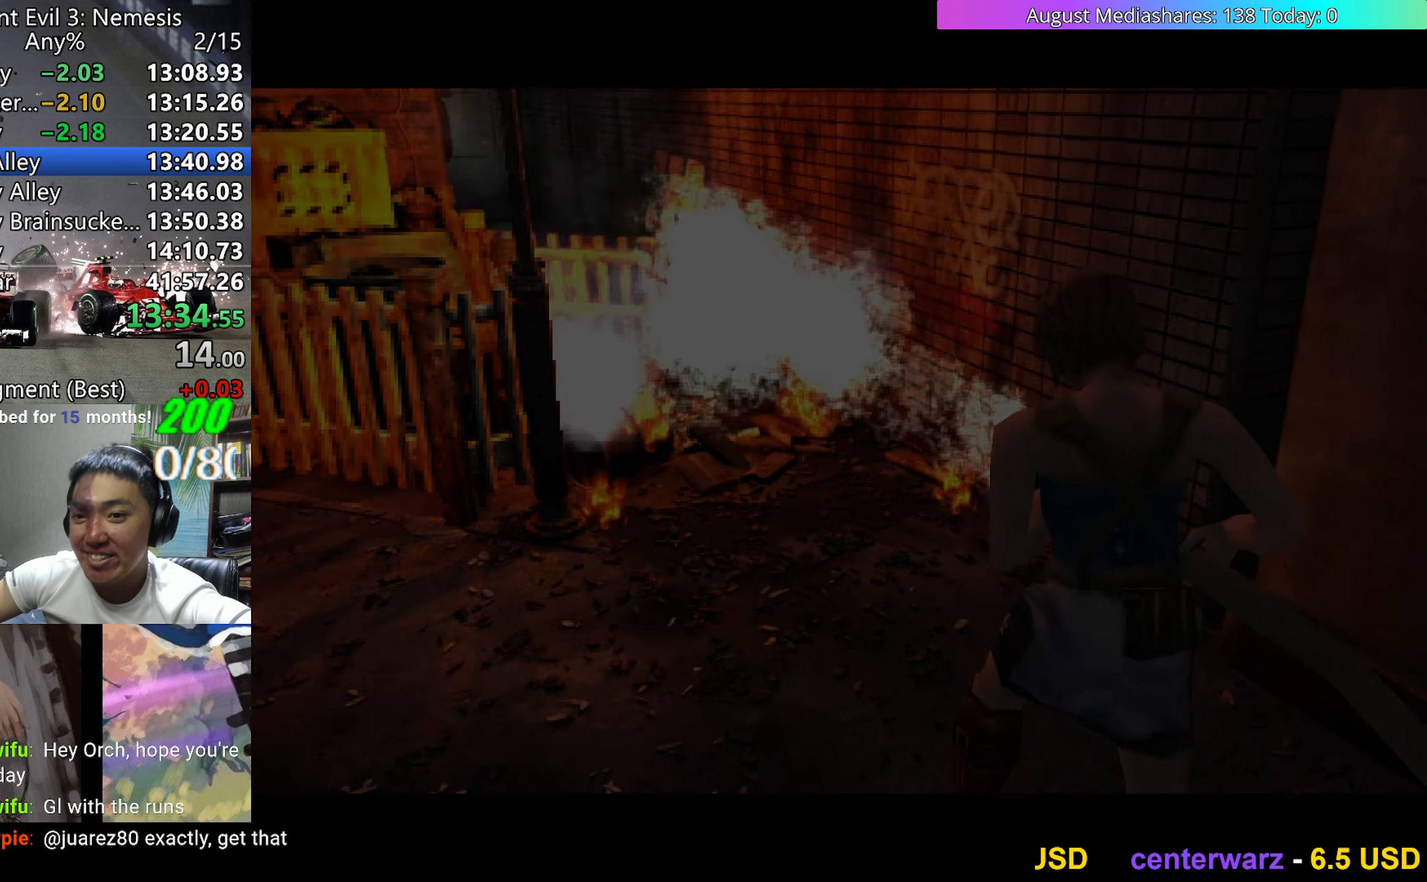
{"keys": ["up", "v"], "events": []}
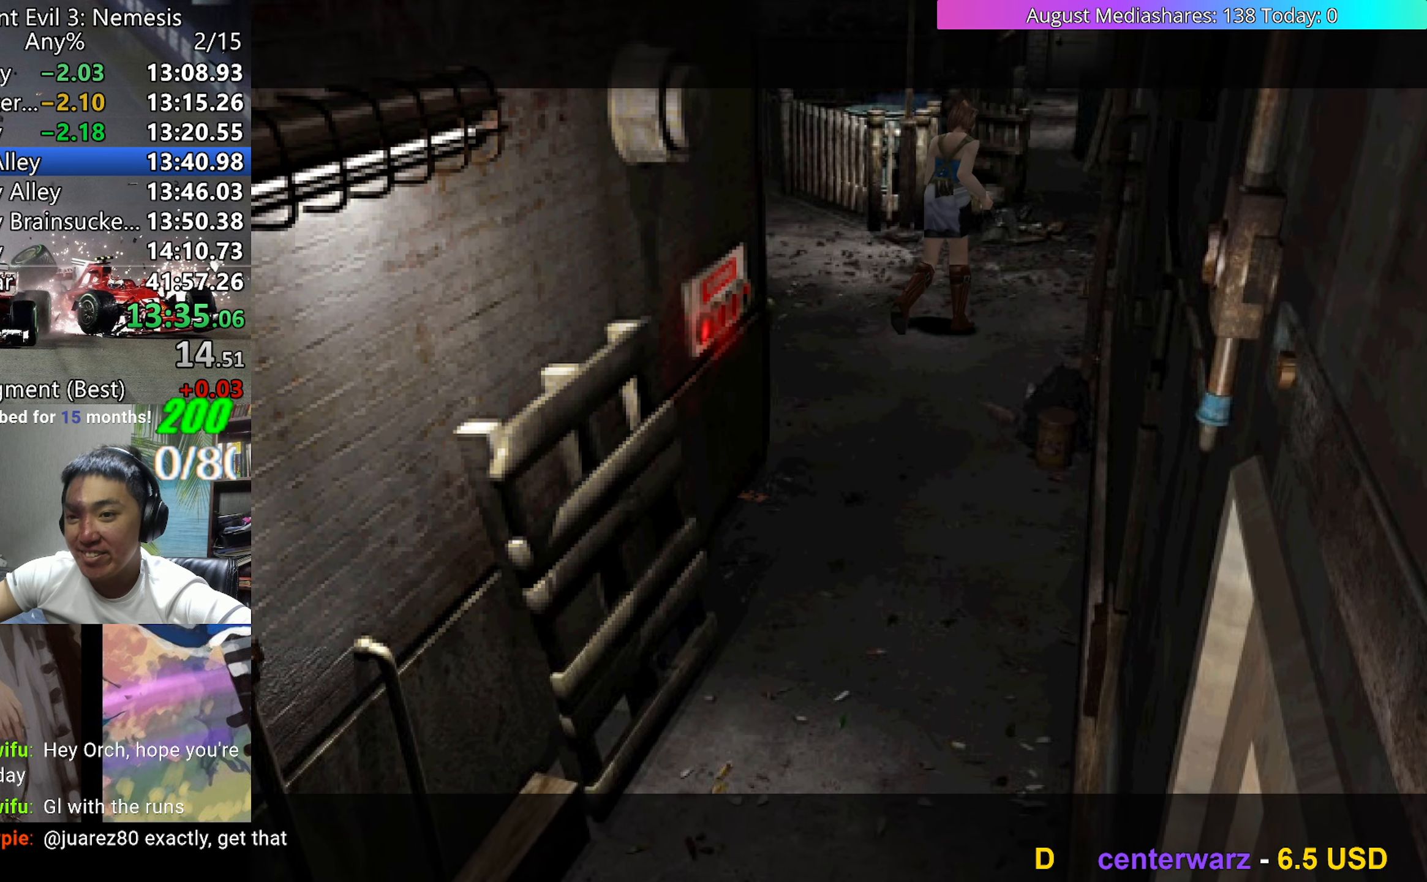
{"keys": ["up", "v"], "events": [[367, "left", "down"], [417, "left", "up"]]}
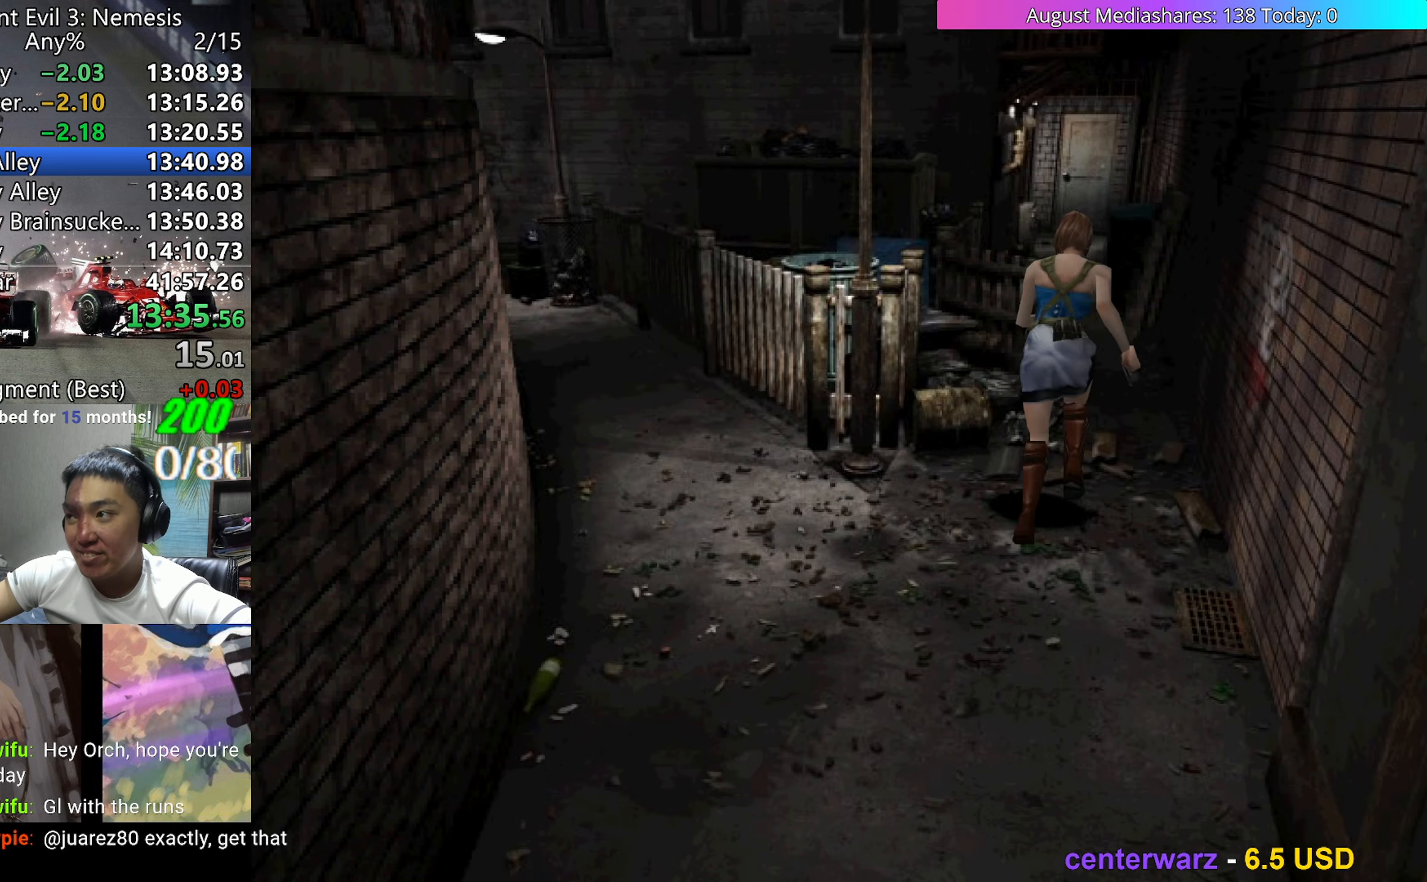
{"keys": ["up", "v"], "events": [[250, "left", "down"], [333, "left", "up"]]}
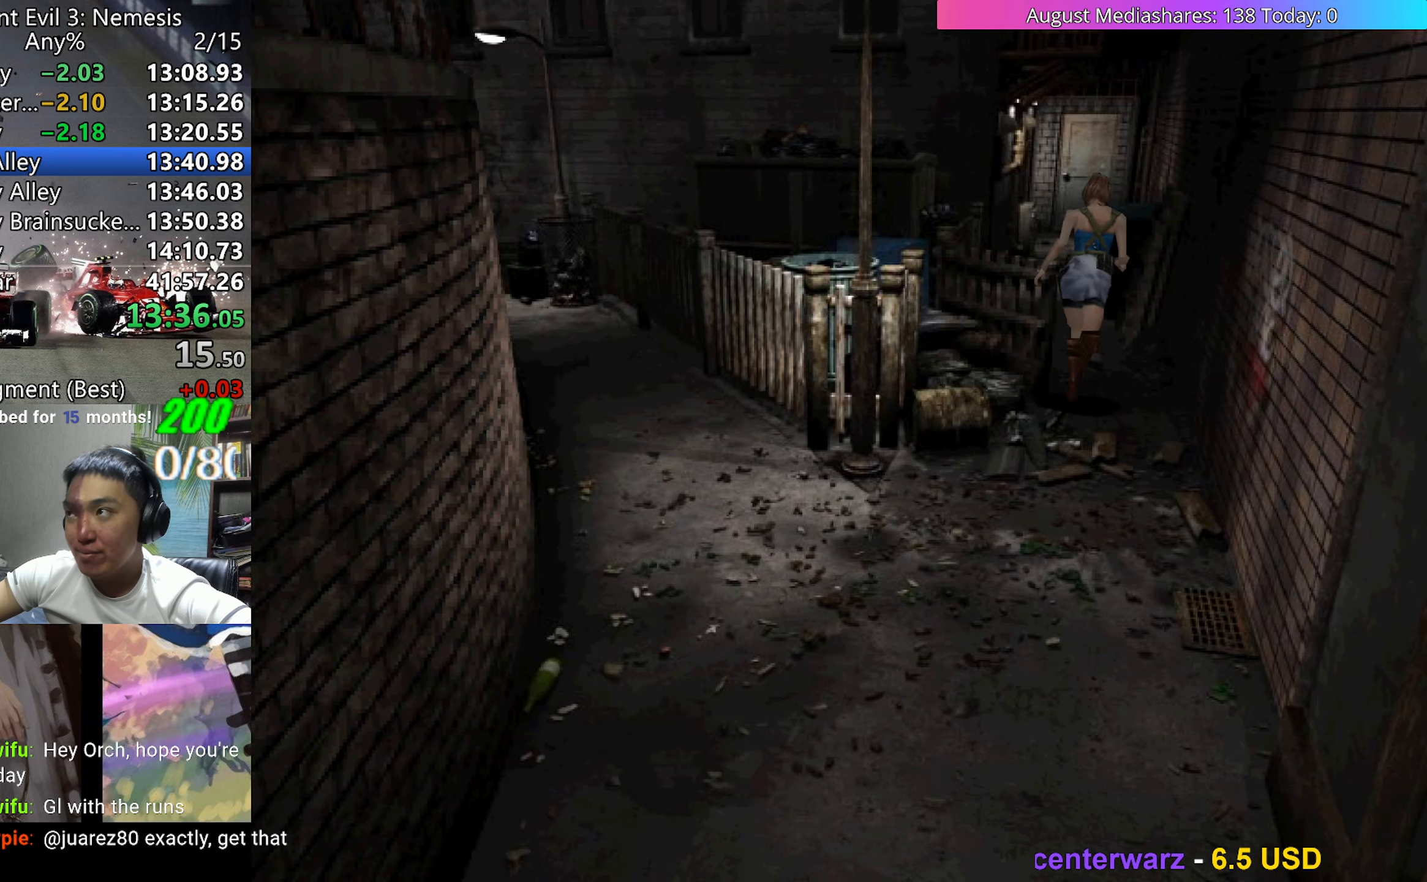
{"keys": ["up", "v"], "events": []}
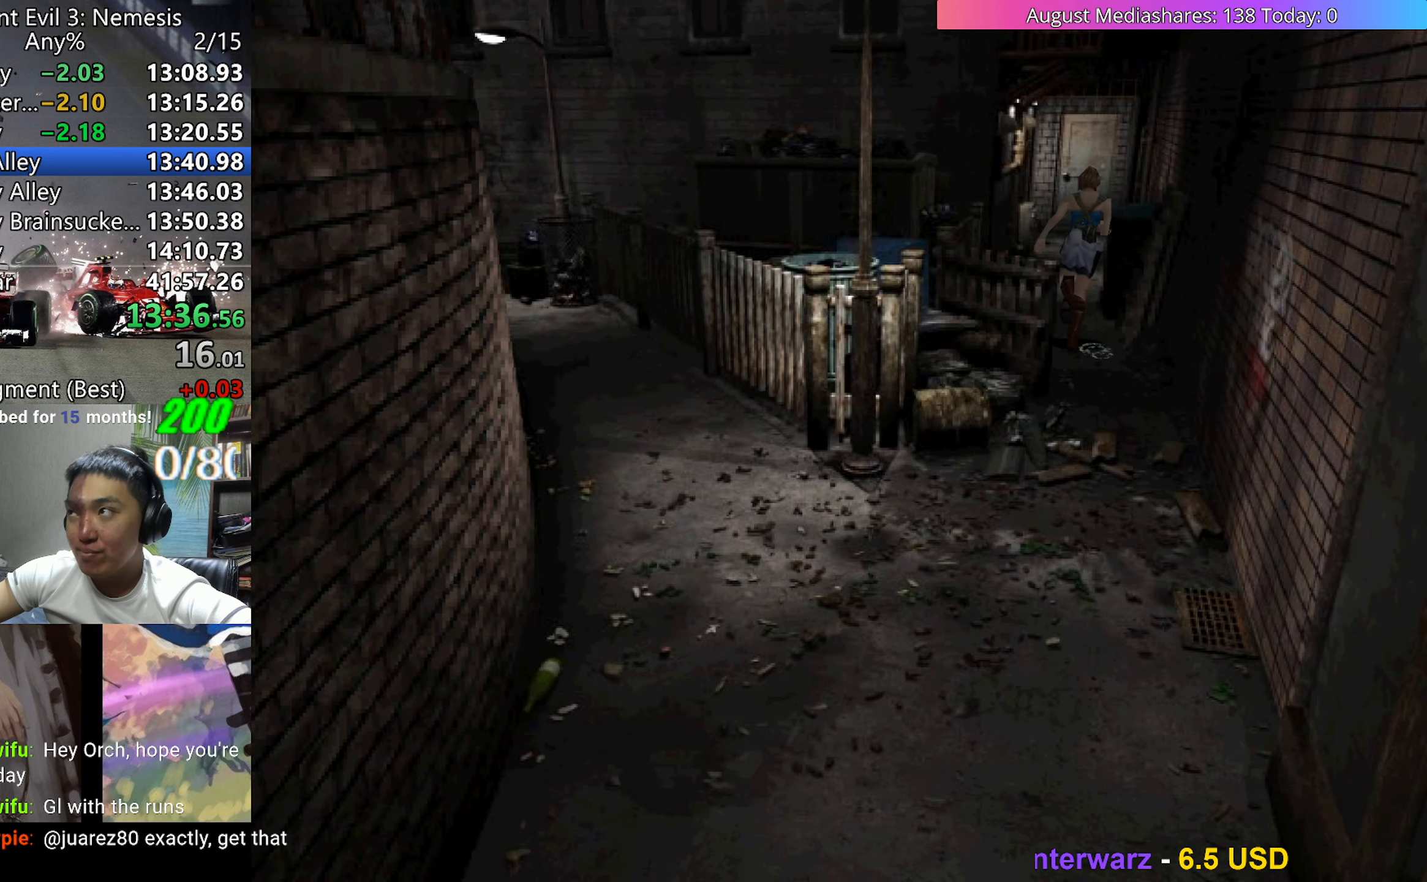
{"keys": ["up", "v"], "events": []}
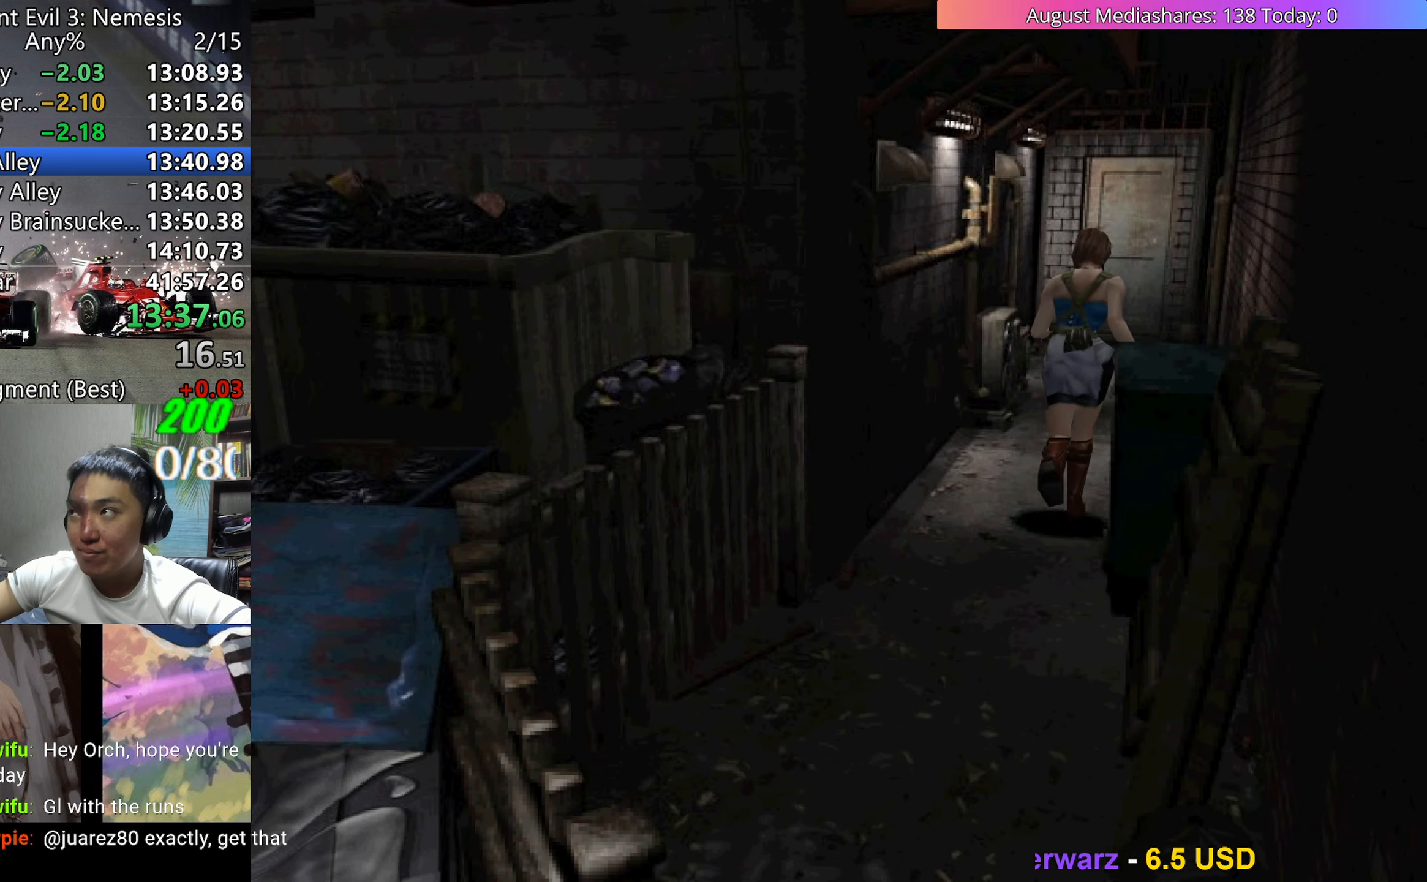
{"keys": ["up", "v"], "events": []}
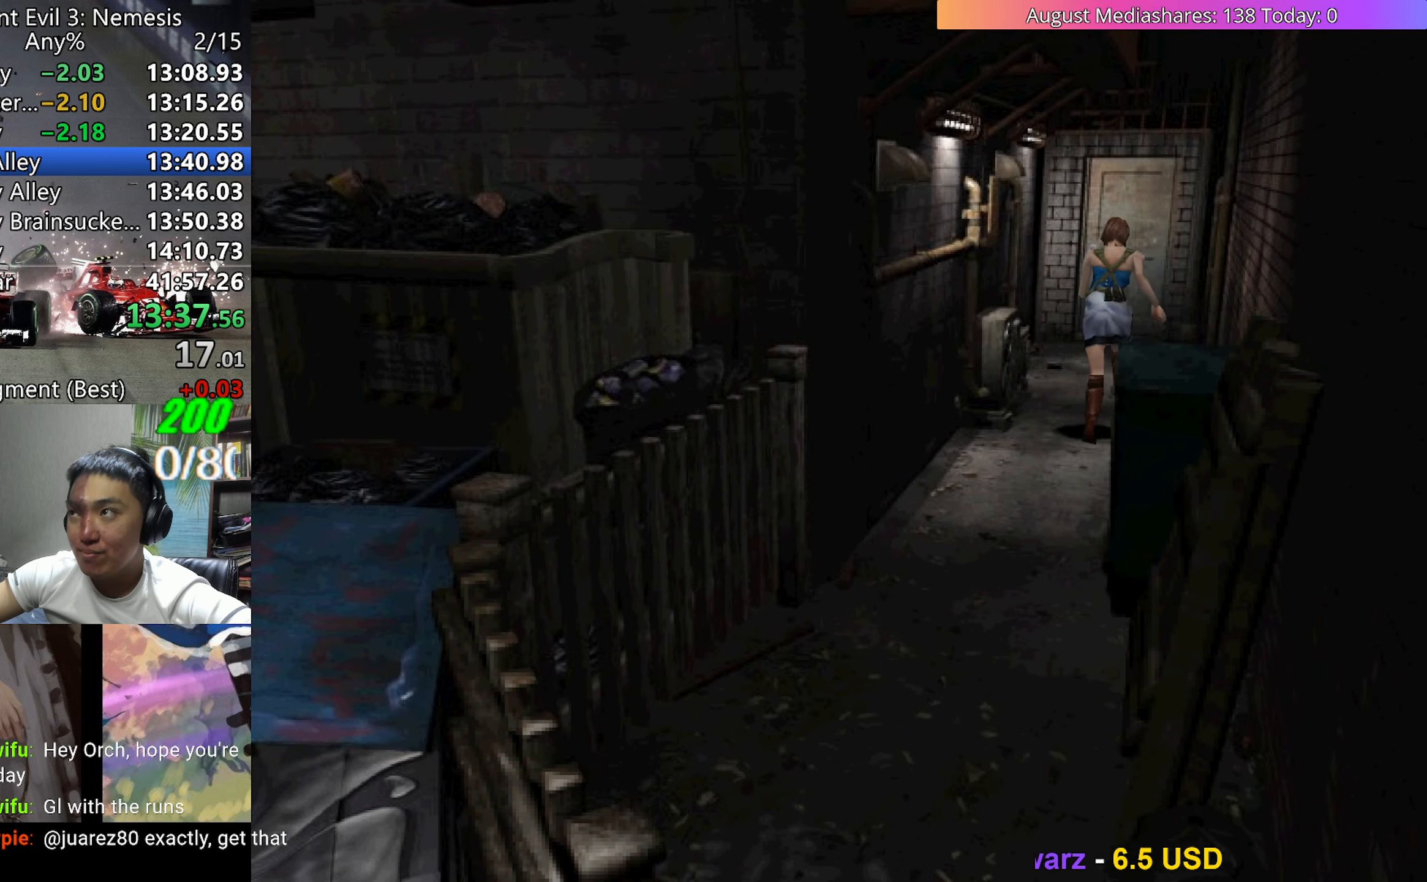
{"keys": ["c", "up", "v"], "events": [[300, "c", "down"]]}
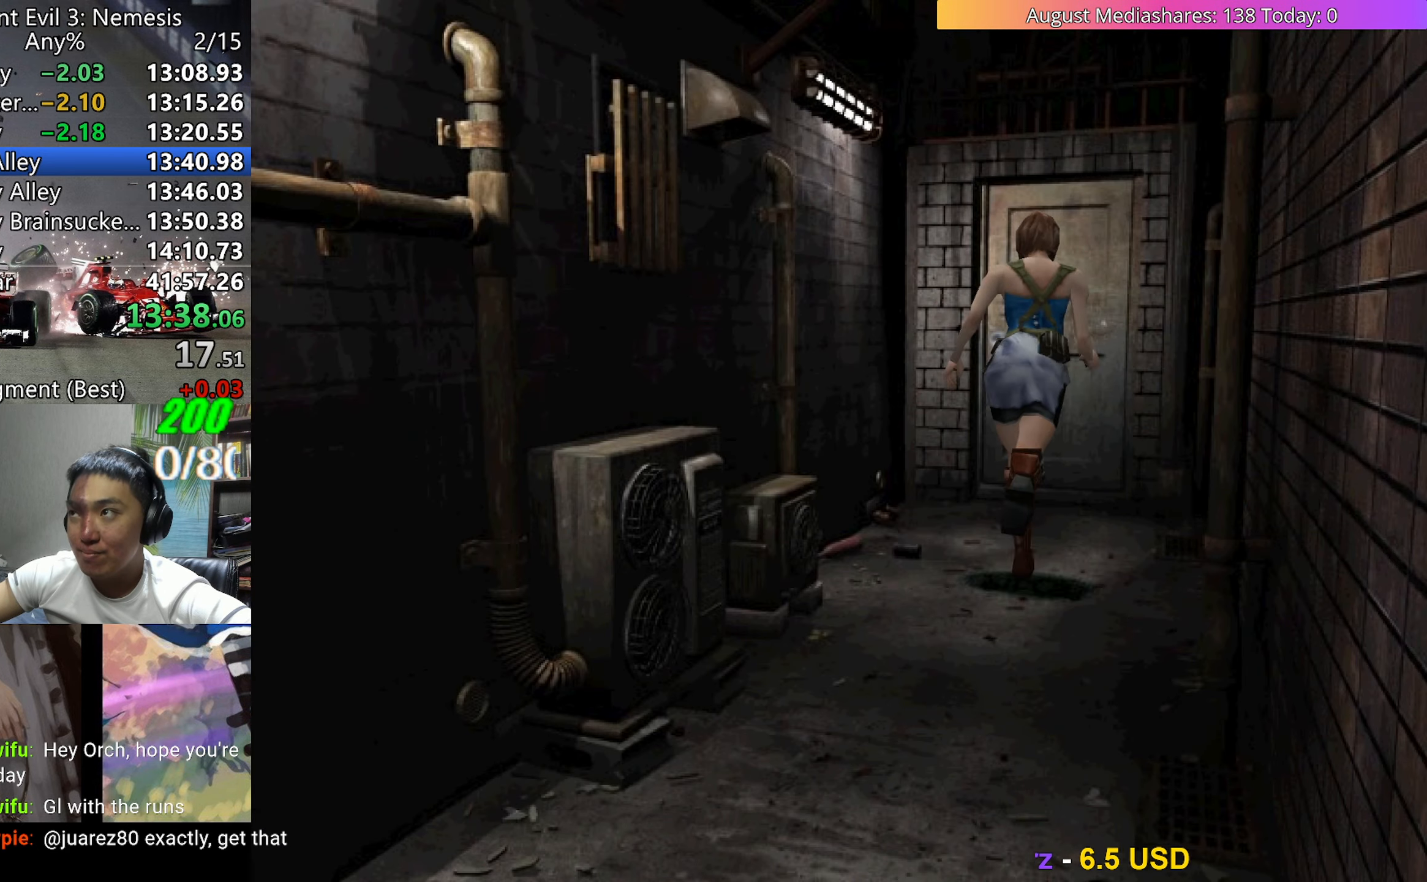
{"keys": ["c", "up", "v"], "events": []}
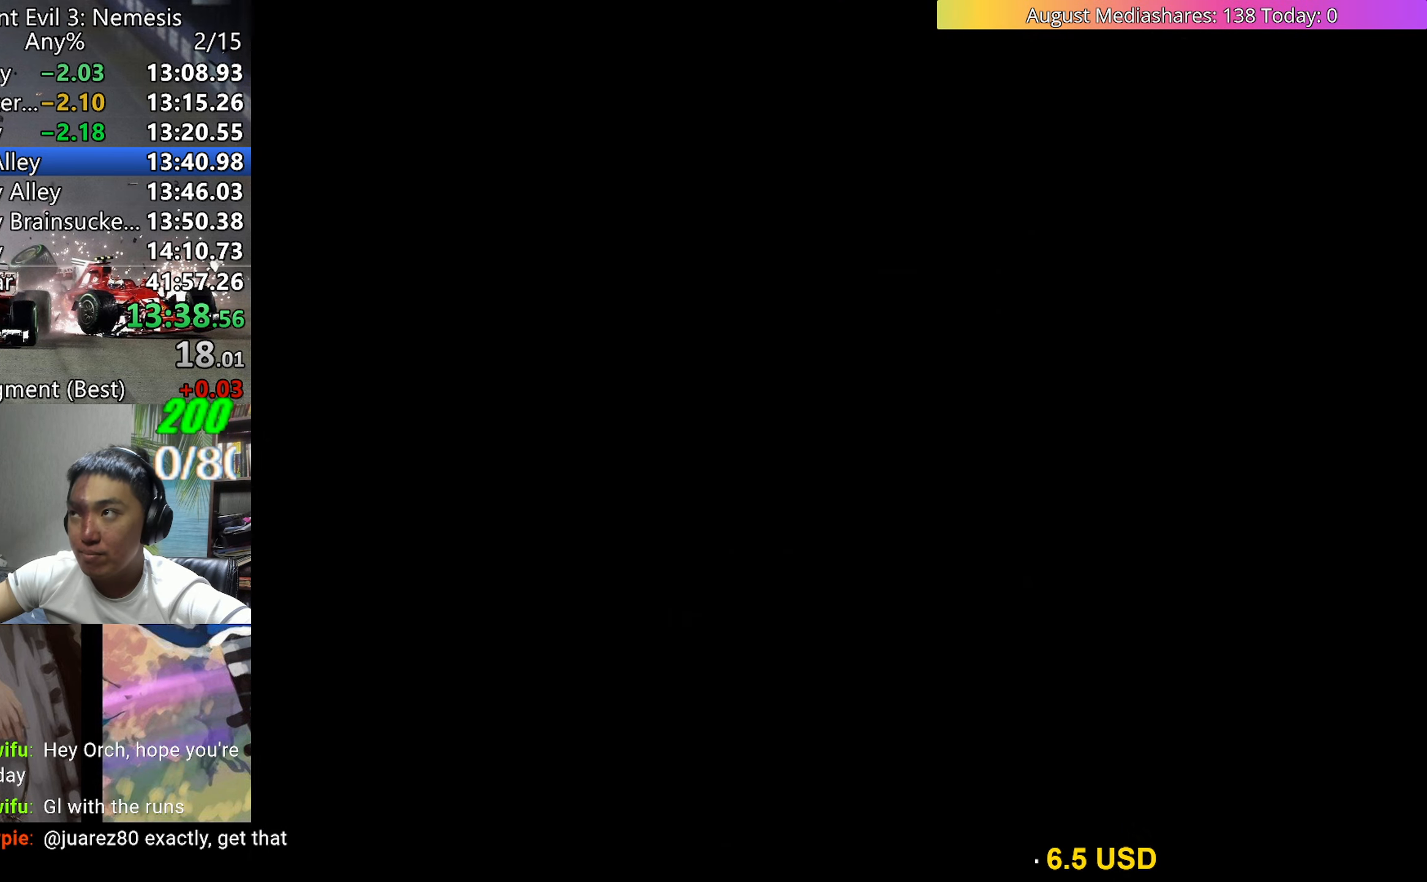
{"keys": ["up", "v"], "events": [[100, "a", "down"], [200, "a", "up"], [383, "c", "up"]]}
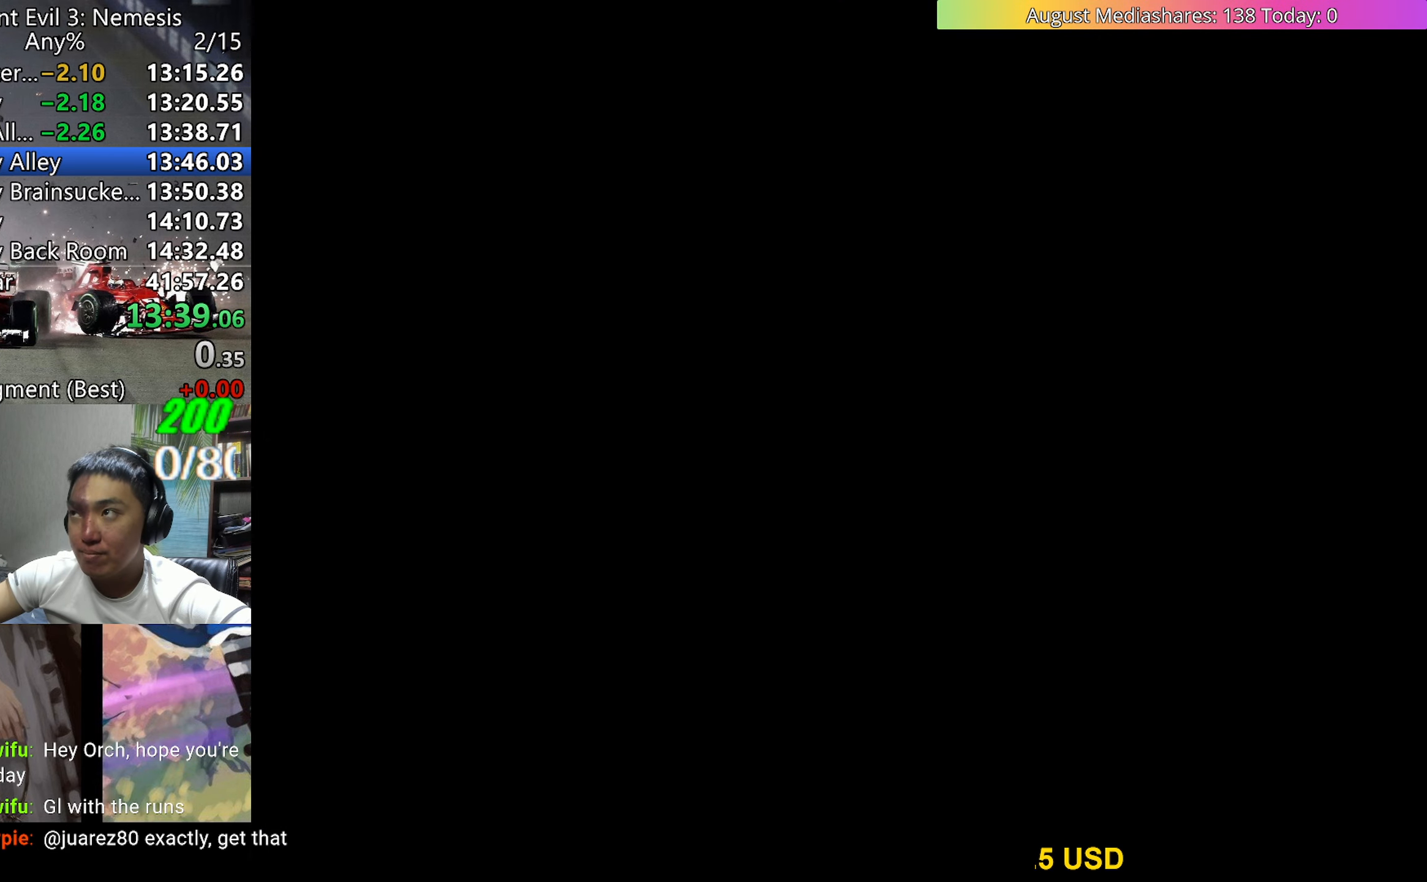
{"keys": ["up", "v"], "events": []}
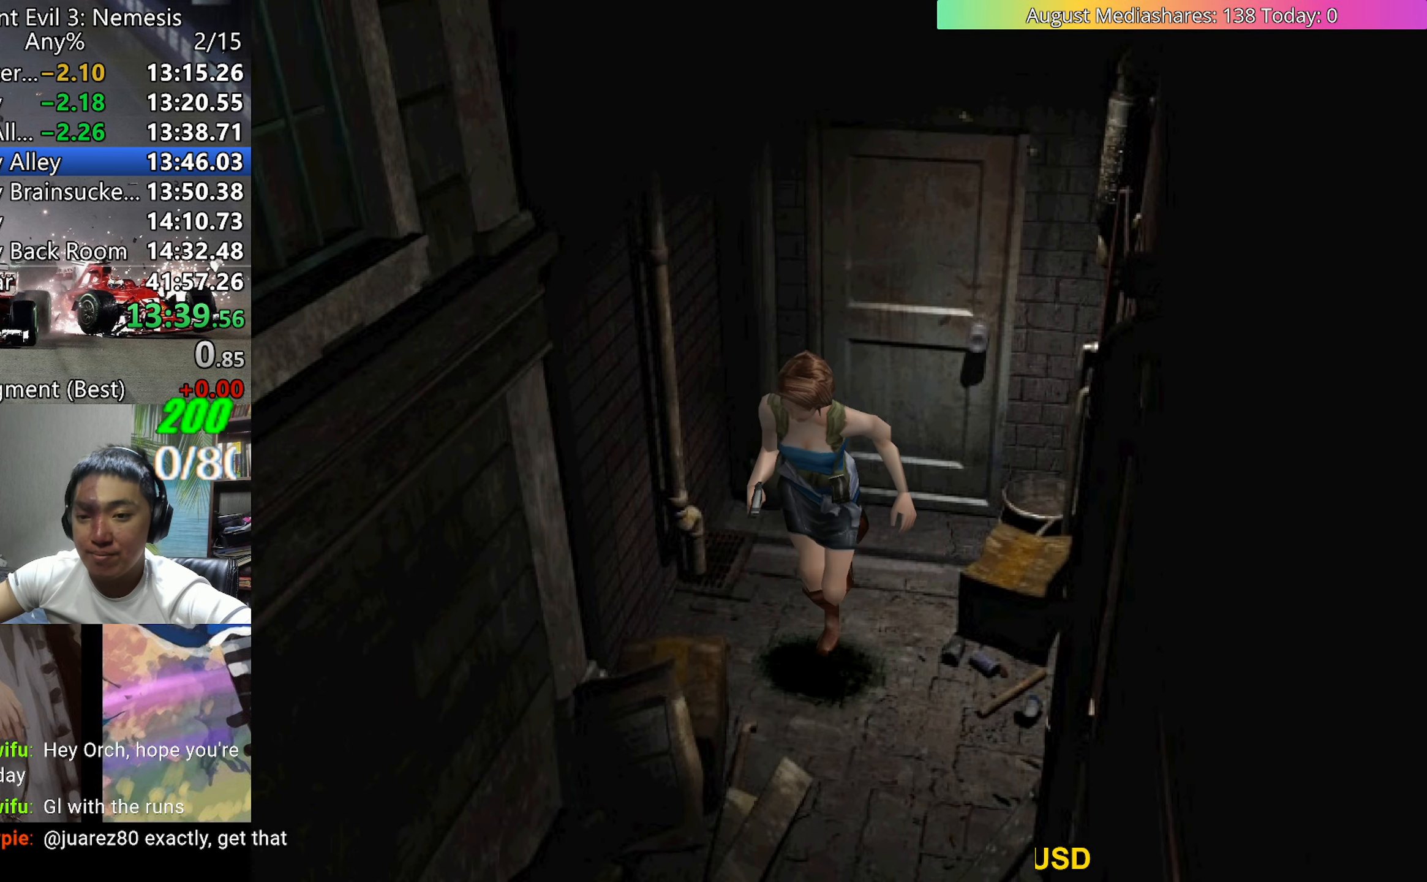
{"keys": ["up", "v"], "events": []}
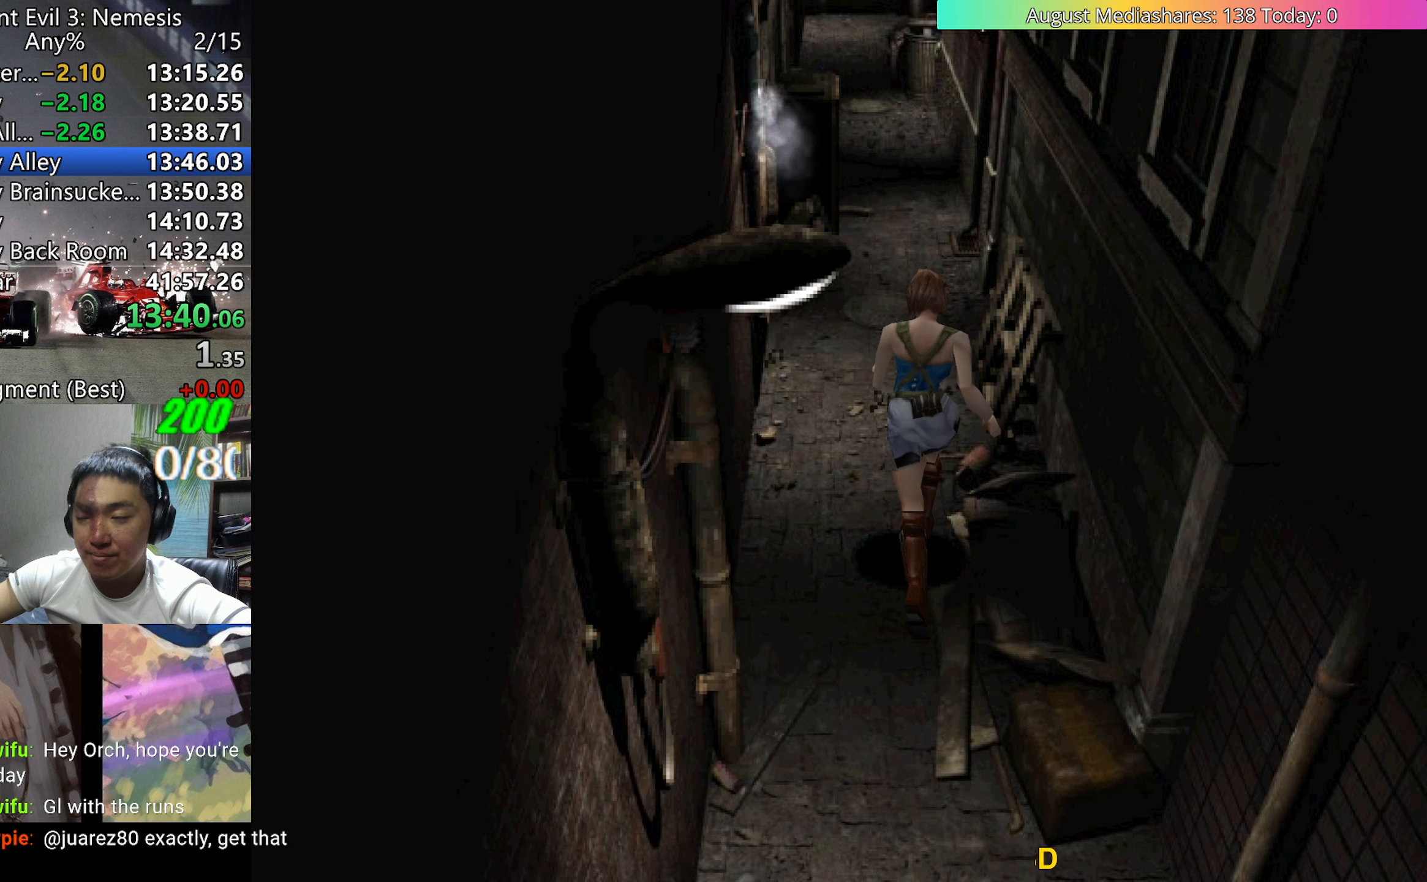
{"keys": ["up", "v"], "events": []}
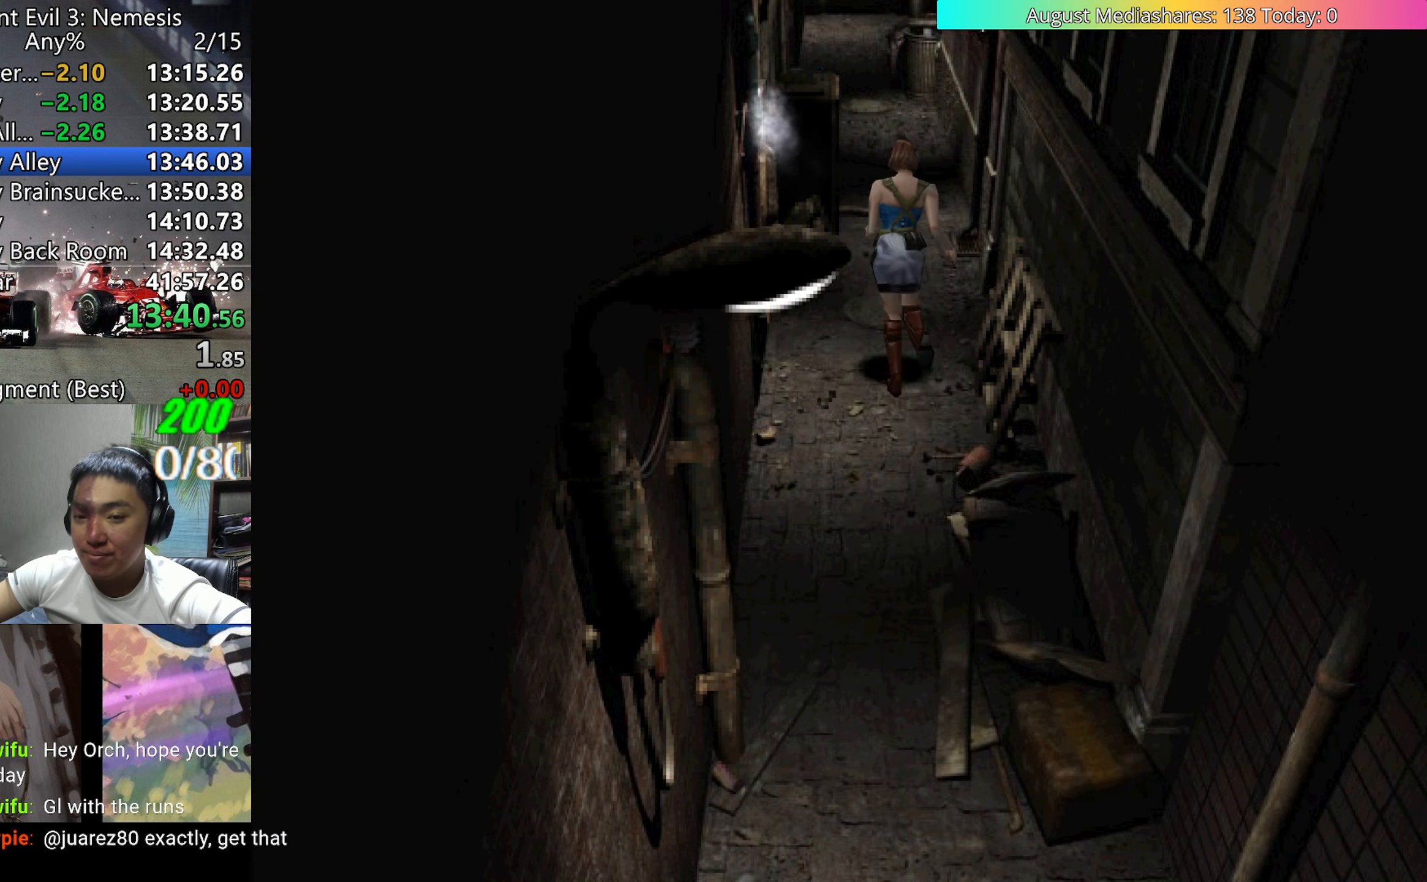
{"keys": ["up", "v"], "events": []}
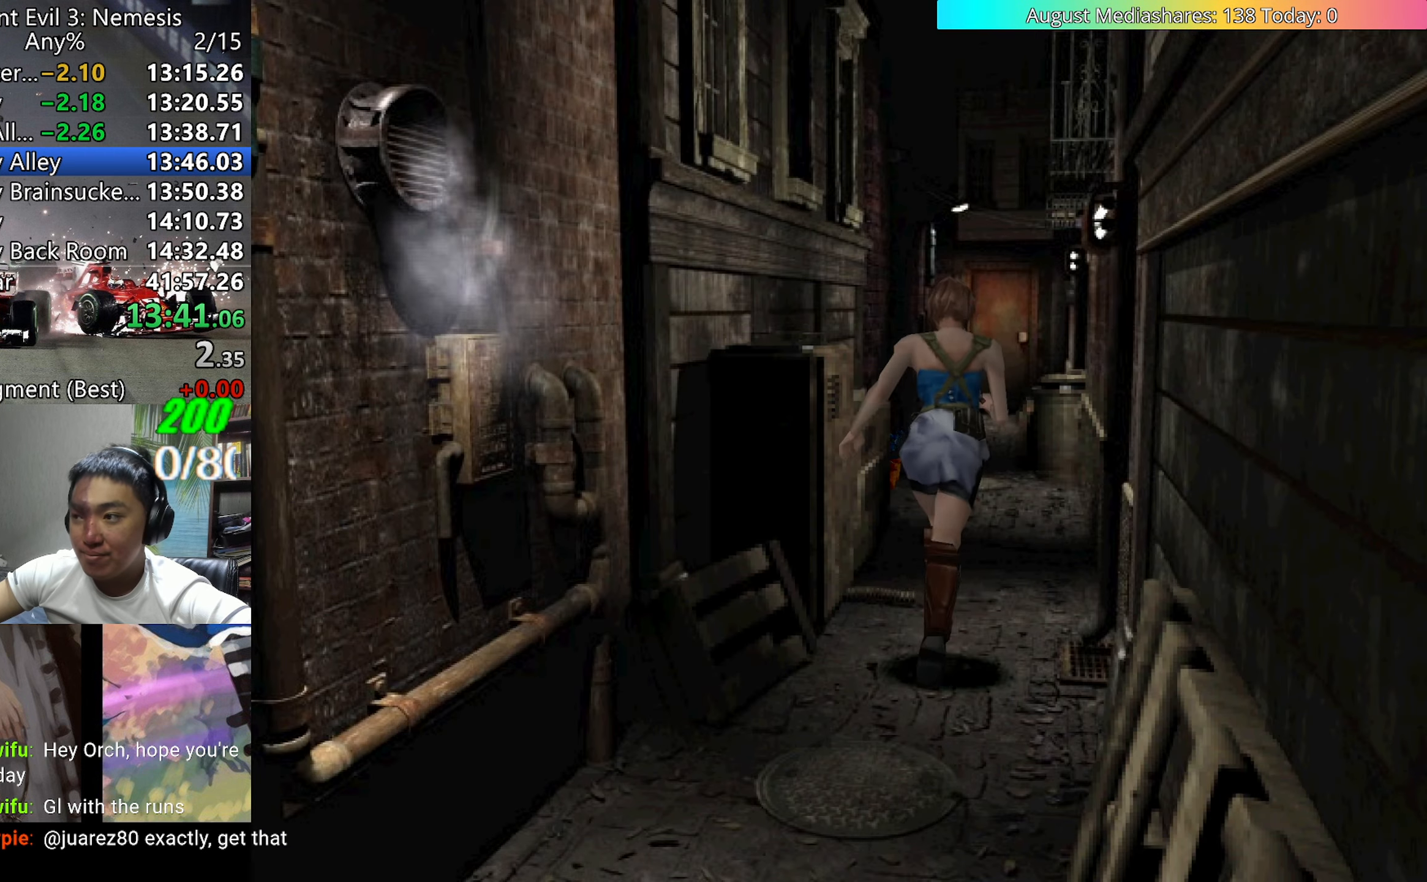
{"keys": ["up", "v"], "events": []}
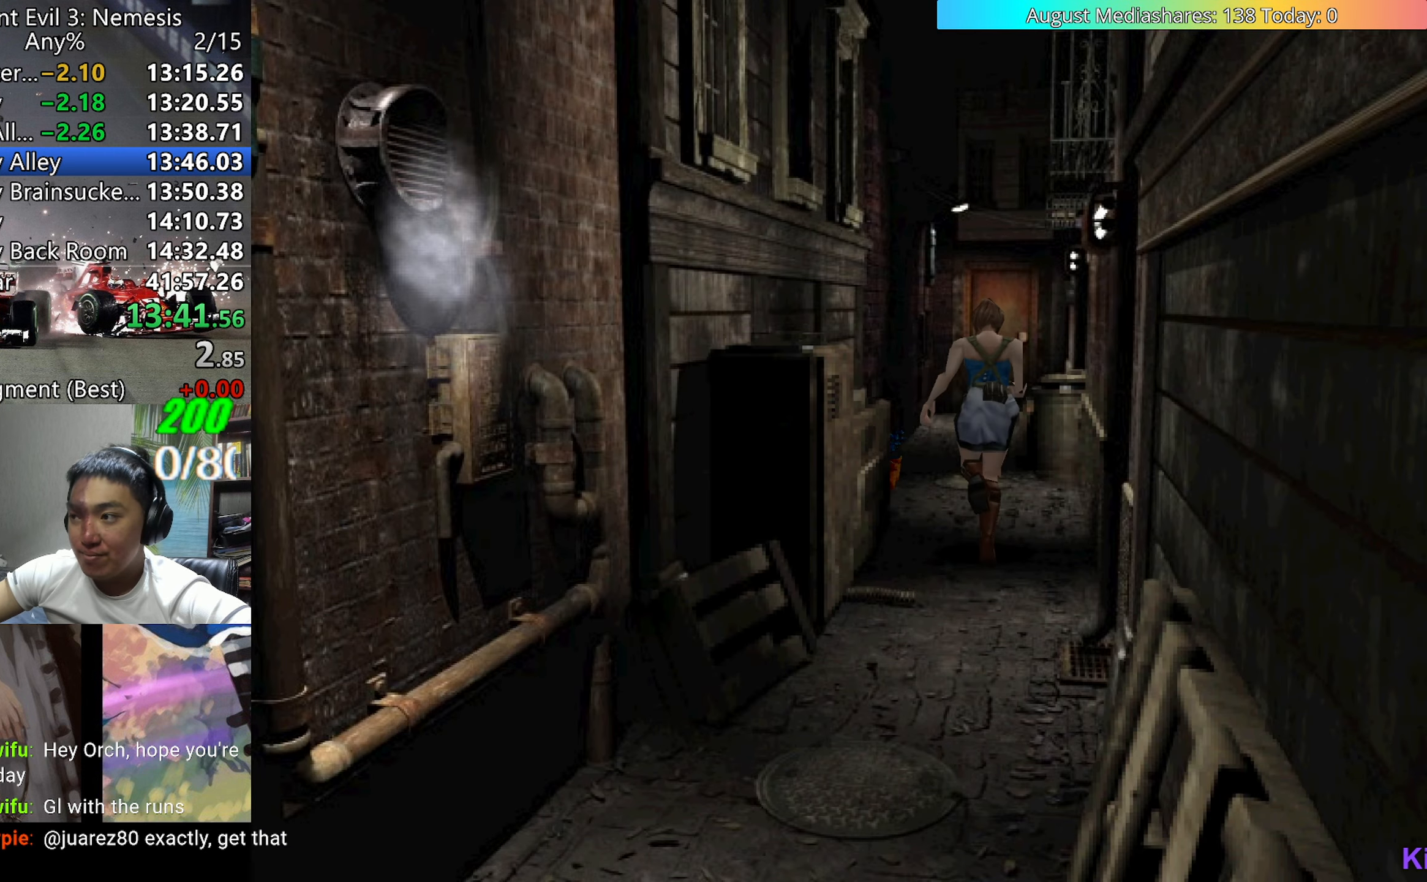
{"keys": ["up", "v"], "events": [[233, "right", "down"], [333, "right", "up"]]}
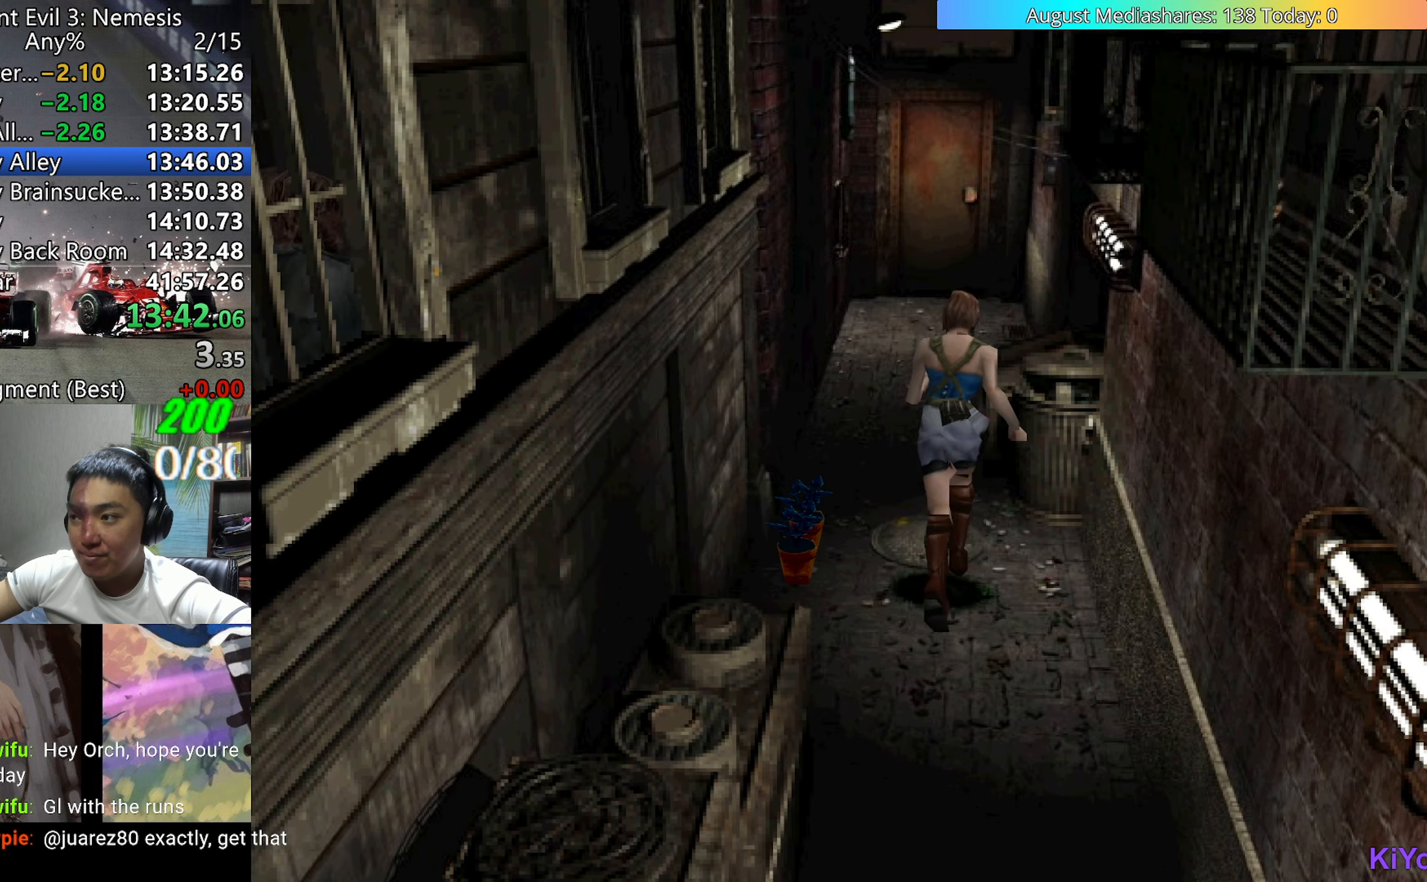
{"keys": ["up", "v"], "events": [[117, "left", "down"], [167, "left", "up"]]}
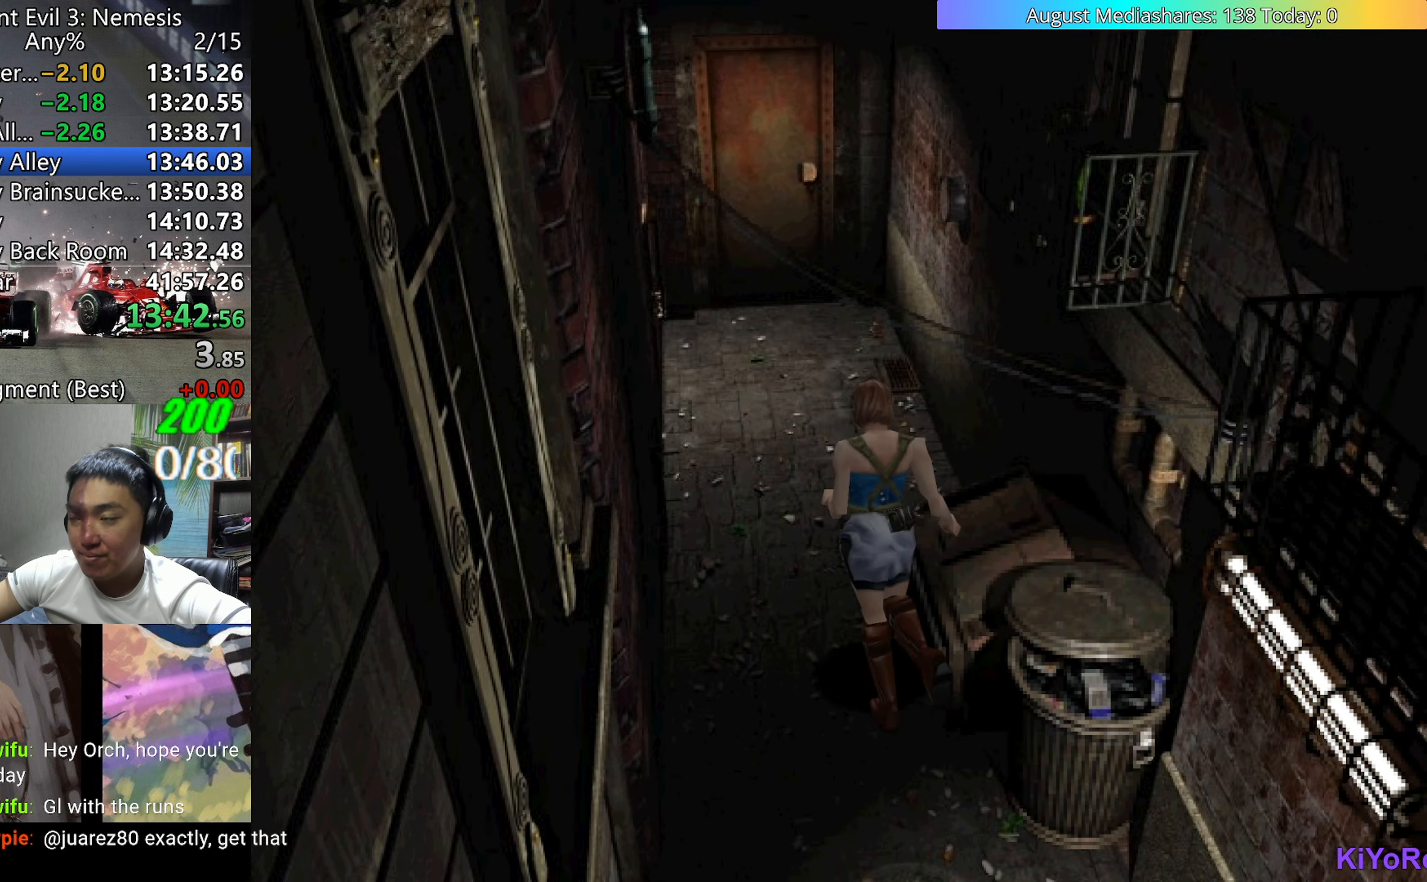
{"keys": ["up", "v"], "events": []}
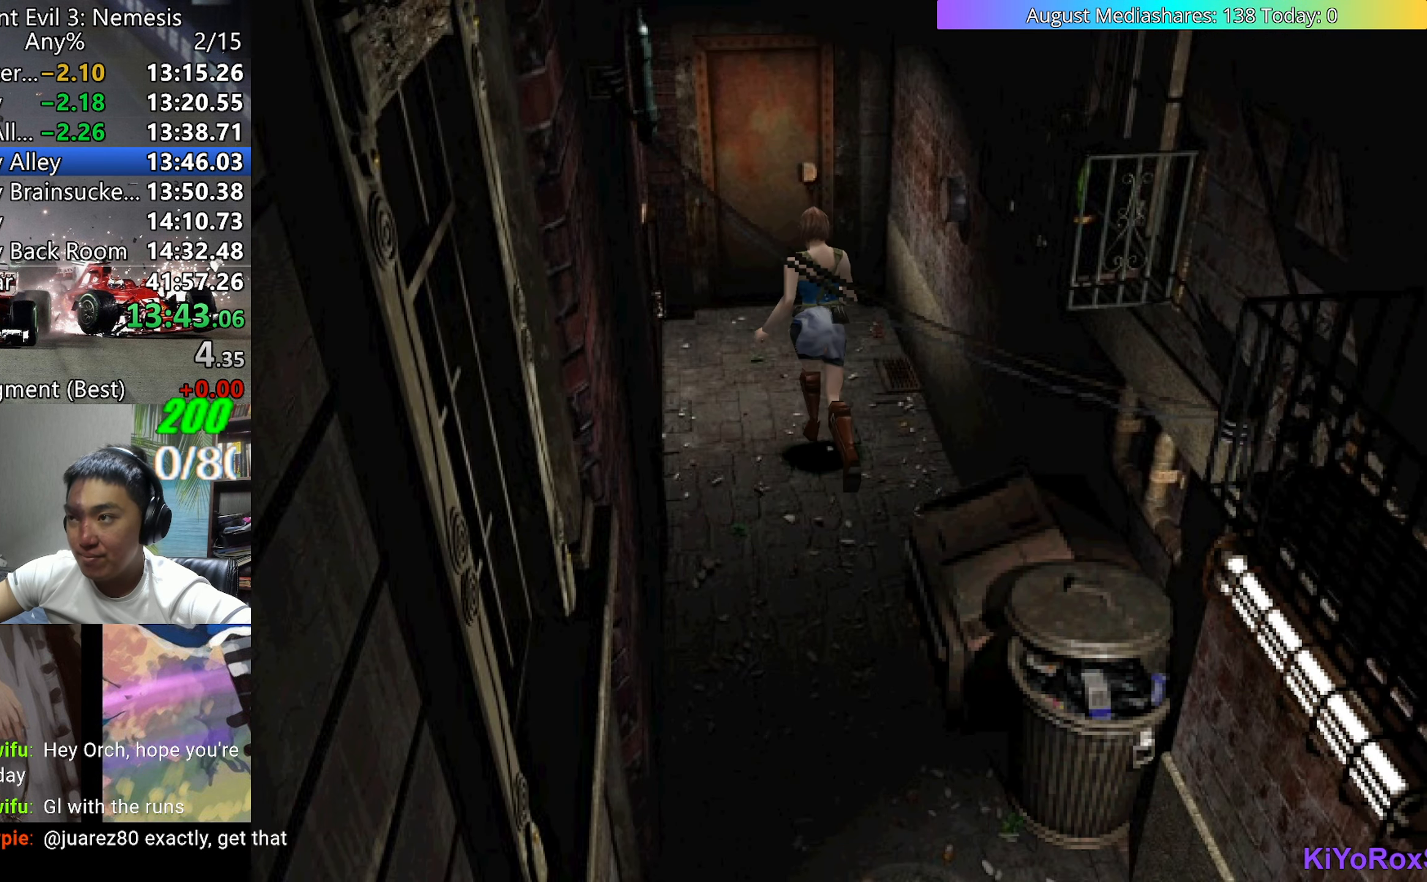
{"keys": ["c", "left", "up", "v"], "events": [[50, "c", "down"], [433, "left", "down"]]}
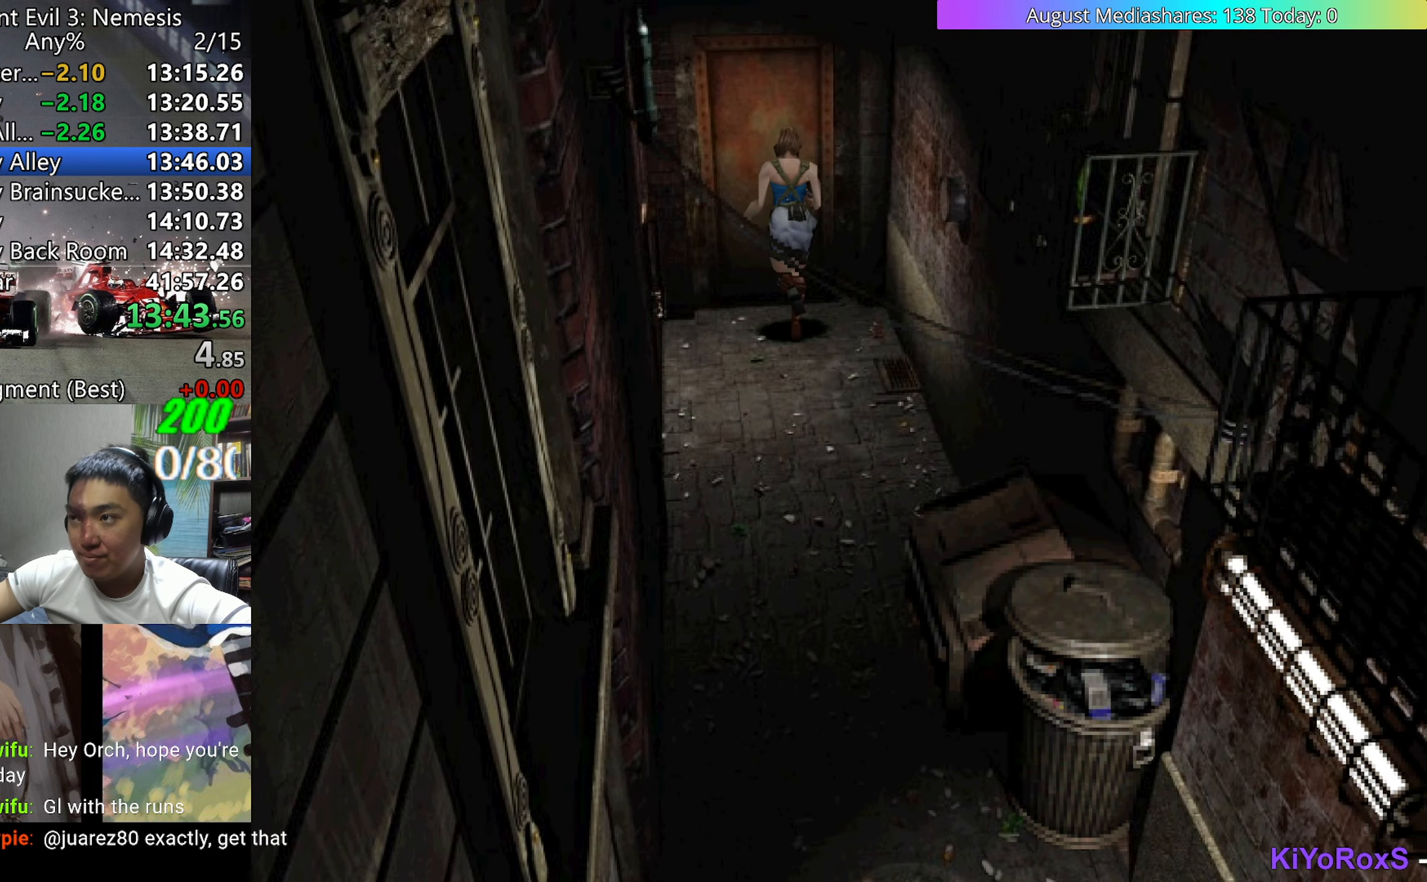
{"keys": ["left", "up", "v"], "events": [[67, "c", "up"], [117, "v", "up"], [200, "a", "down"], [300, "a", "up"], [350, "a", "down"], [400, "v", "down"], [450, "a", "up"]]}
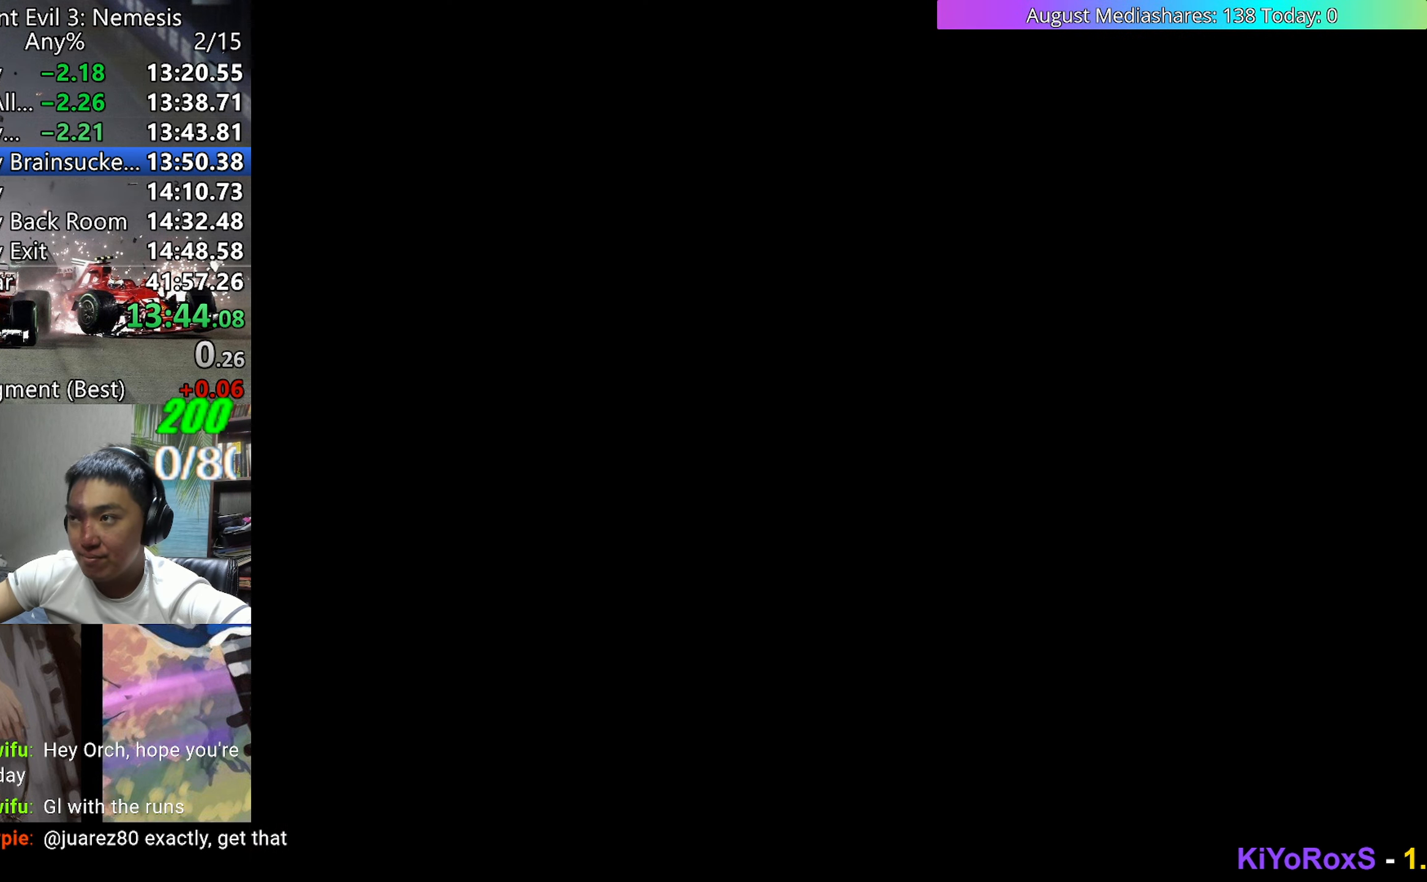
{"keys": ["left", "up", "v"], "events": []}
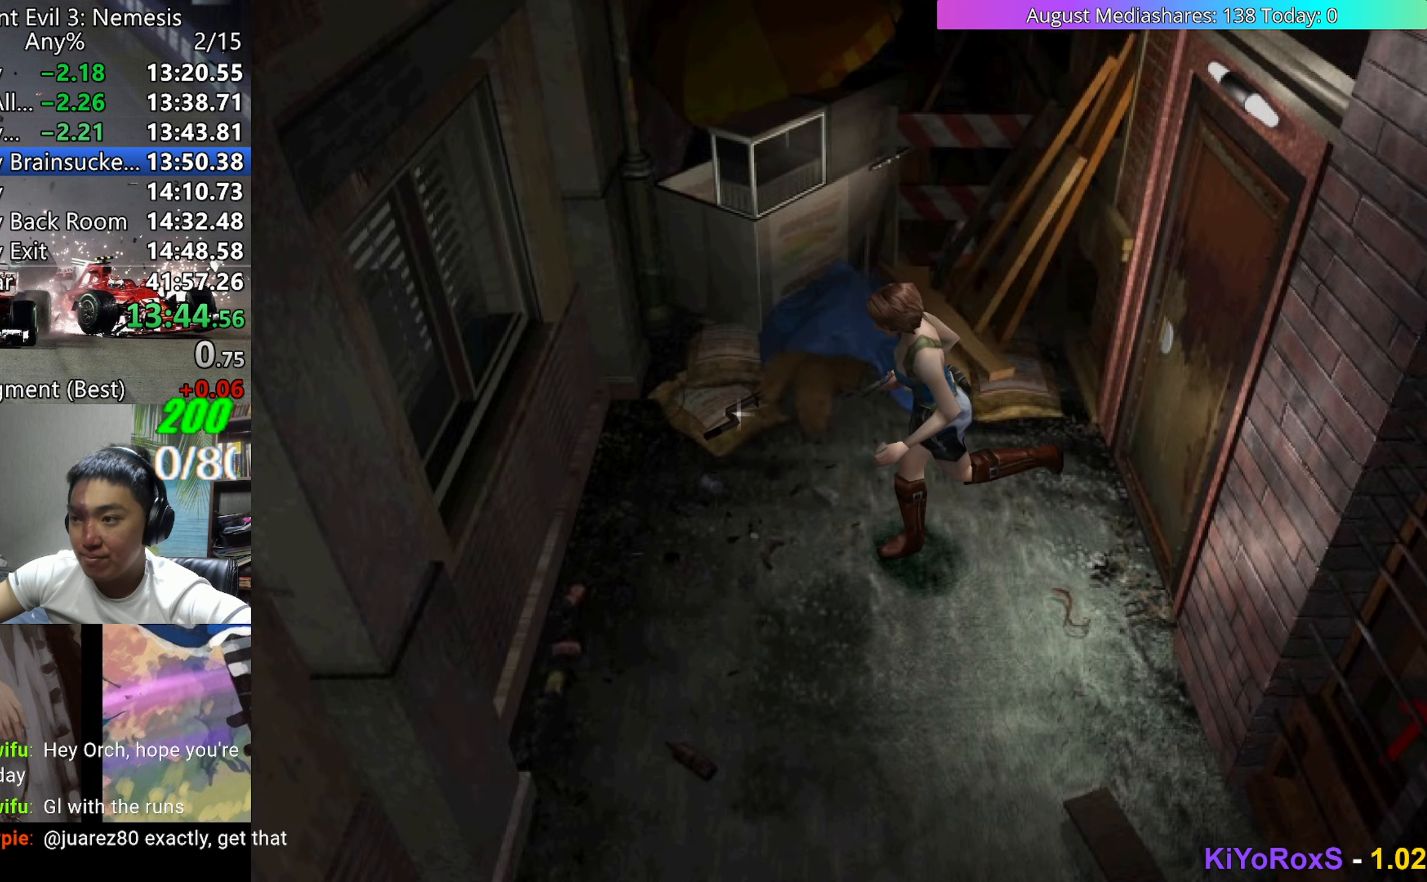
{"keys": ["left", "up", "v"], "events": []}
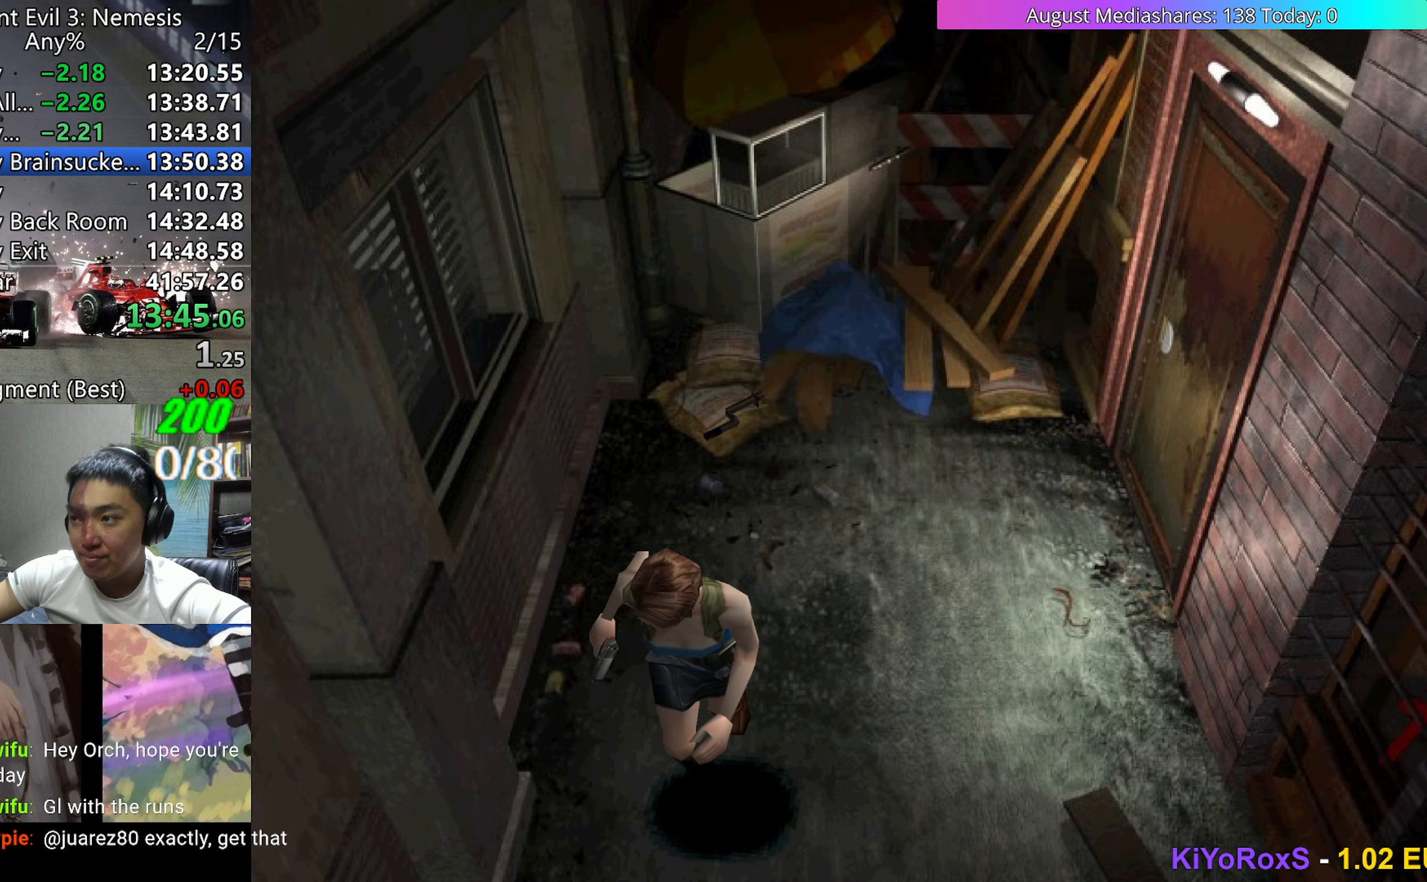
{"keys": ["right", "up", "v"], "events": [[167, "left", "up"], [300, "right", "down"]]}